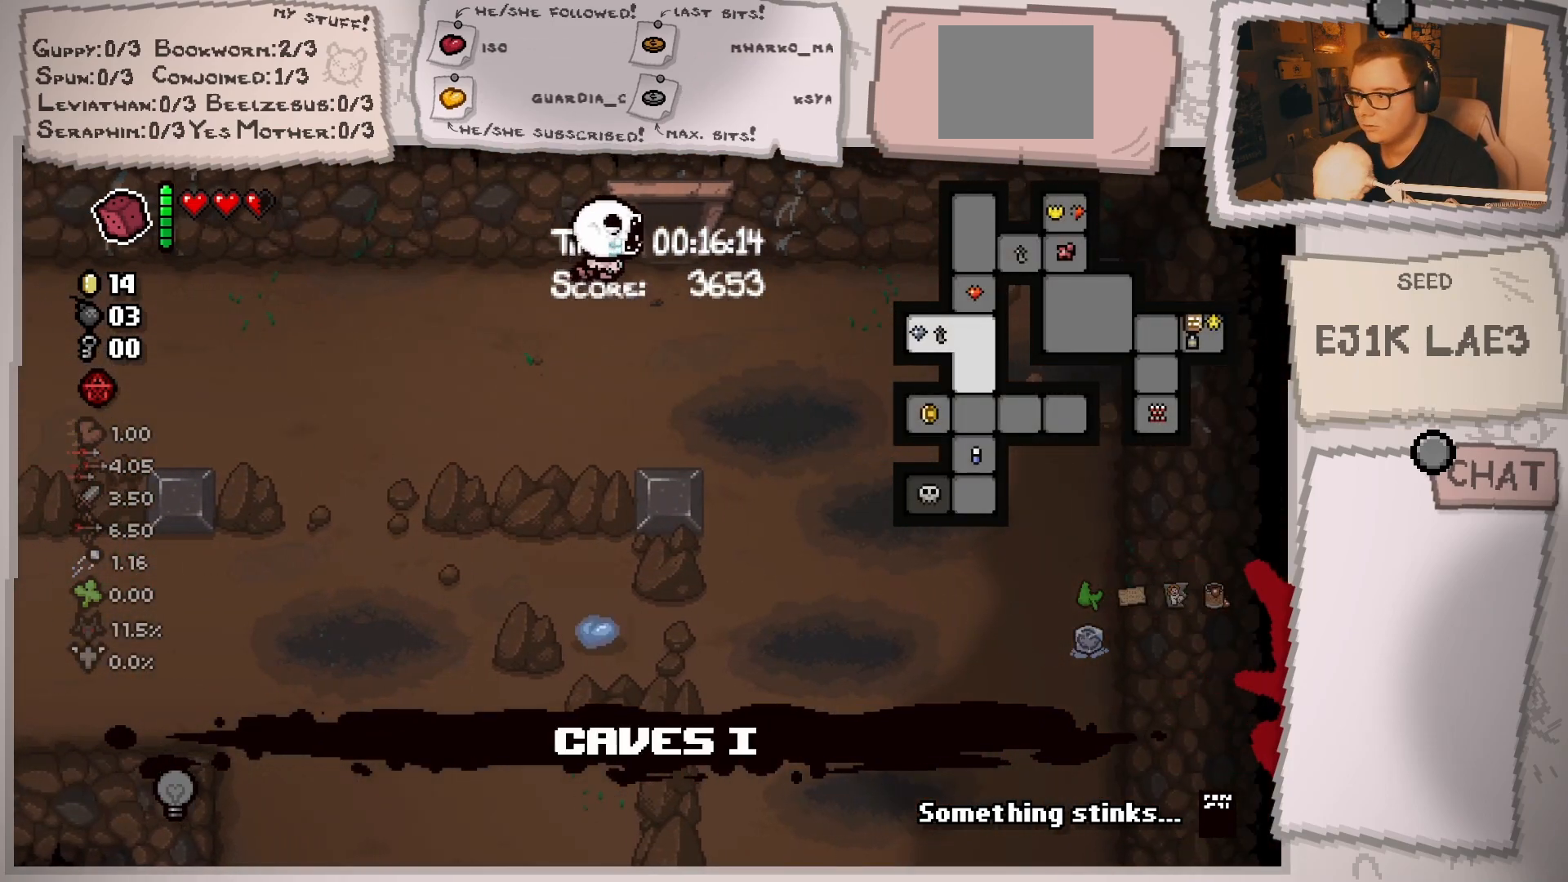
Gameplay with a controller (Xbox layout); each line is a JSON object with the inputs held at the frame after it. "events" lists button and stick changes between this image and that frame as [ms after this image, input, new state], when the widget could be followed in between. Not read: L2 L3 R3.
{"buttons": [], "left_stick": "up", "right_stick": "center", "events": [[351, "left_stick", "up"]]}
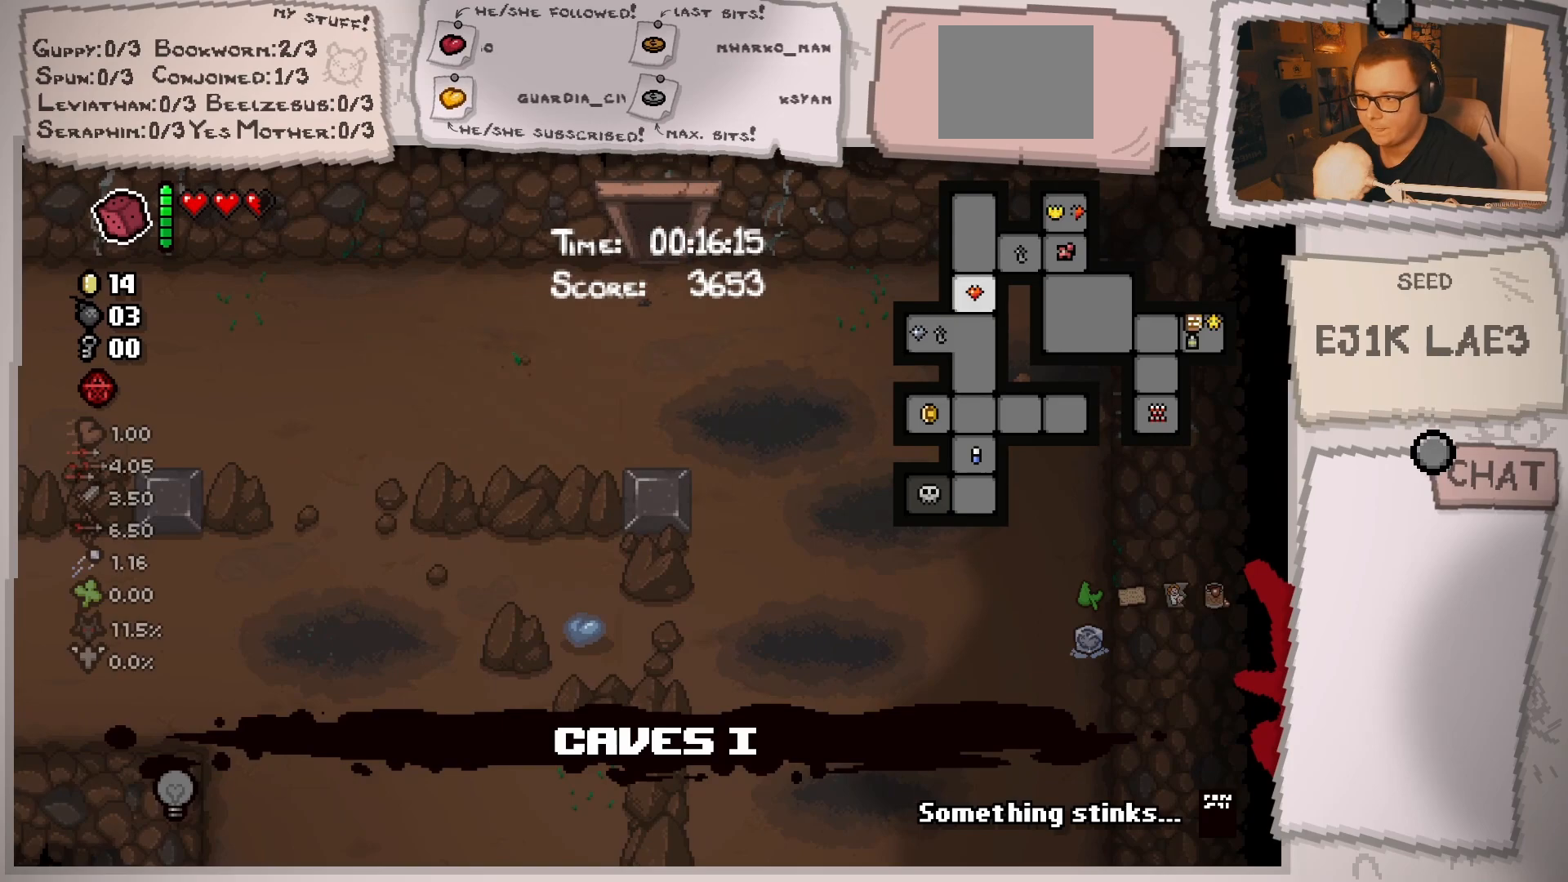
{"buttons": [], "left_stick": "center", "right_stick": "center", "events": [[100, "left_stick", "center"]]}
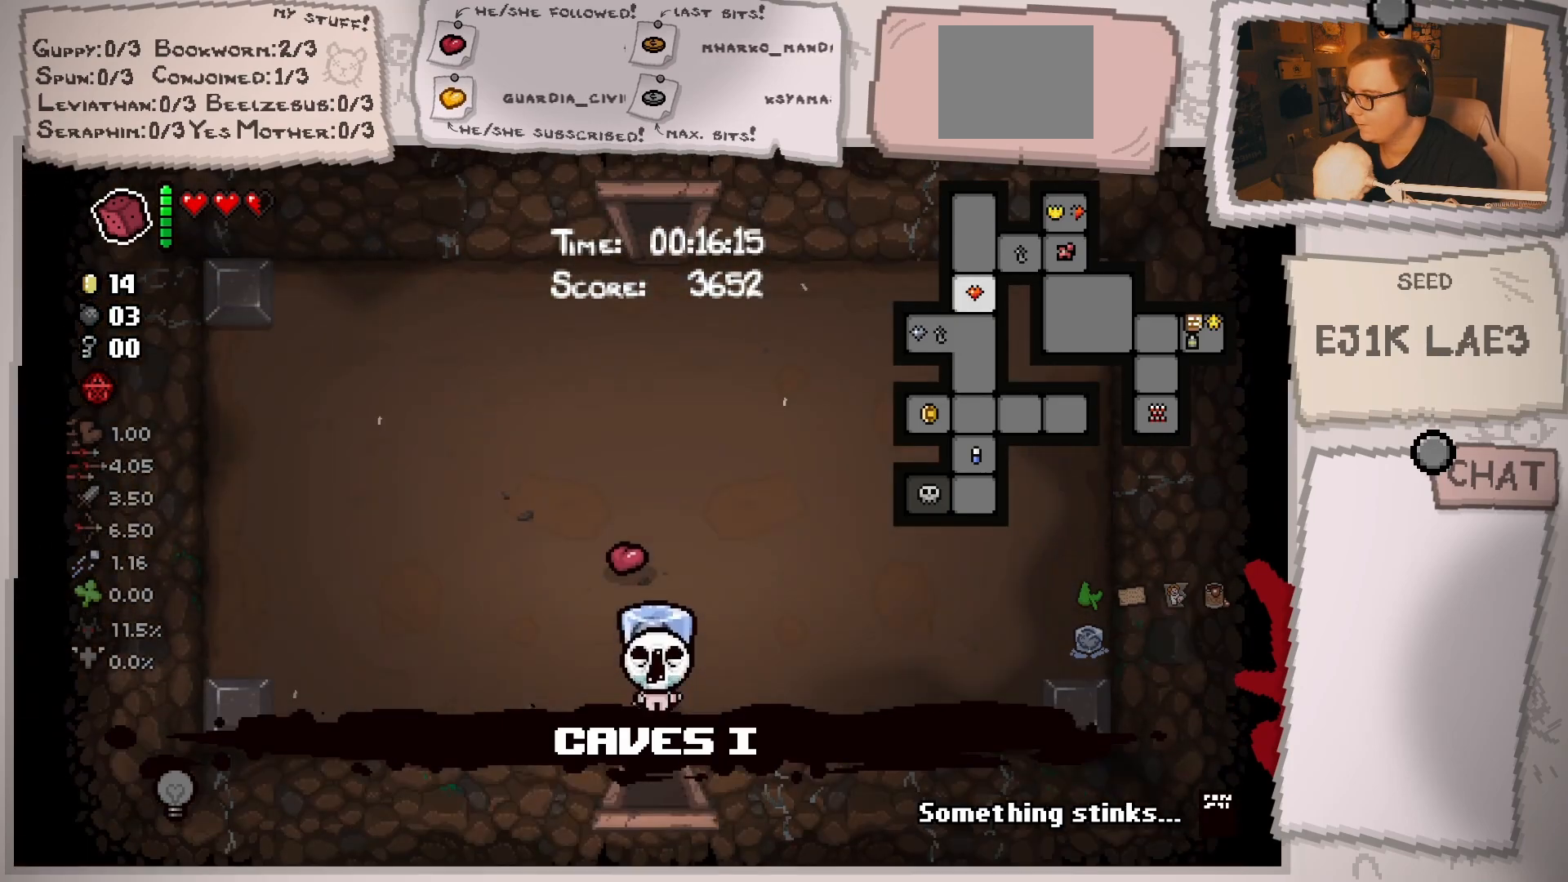
{"buttons": [], "left_stick": "up-left", "right_stick": "center", "events": [[34, "left_stick", "up"], [184, "left_stick", "center"], [384, "left_stick", "up-left"]]}
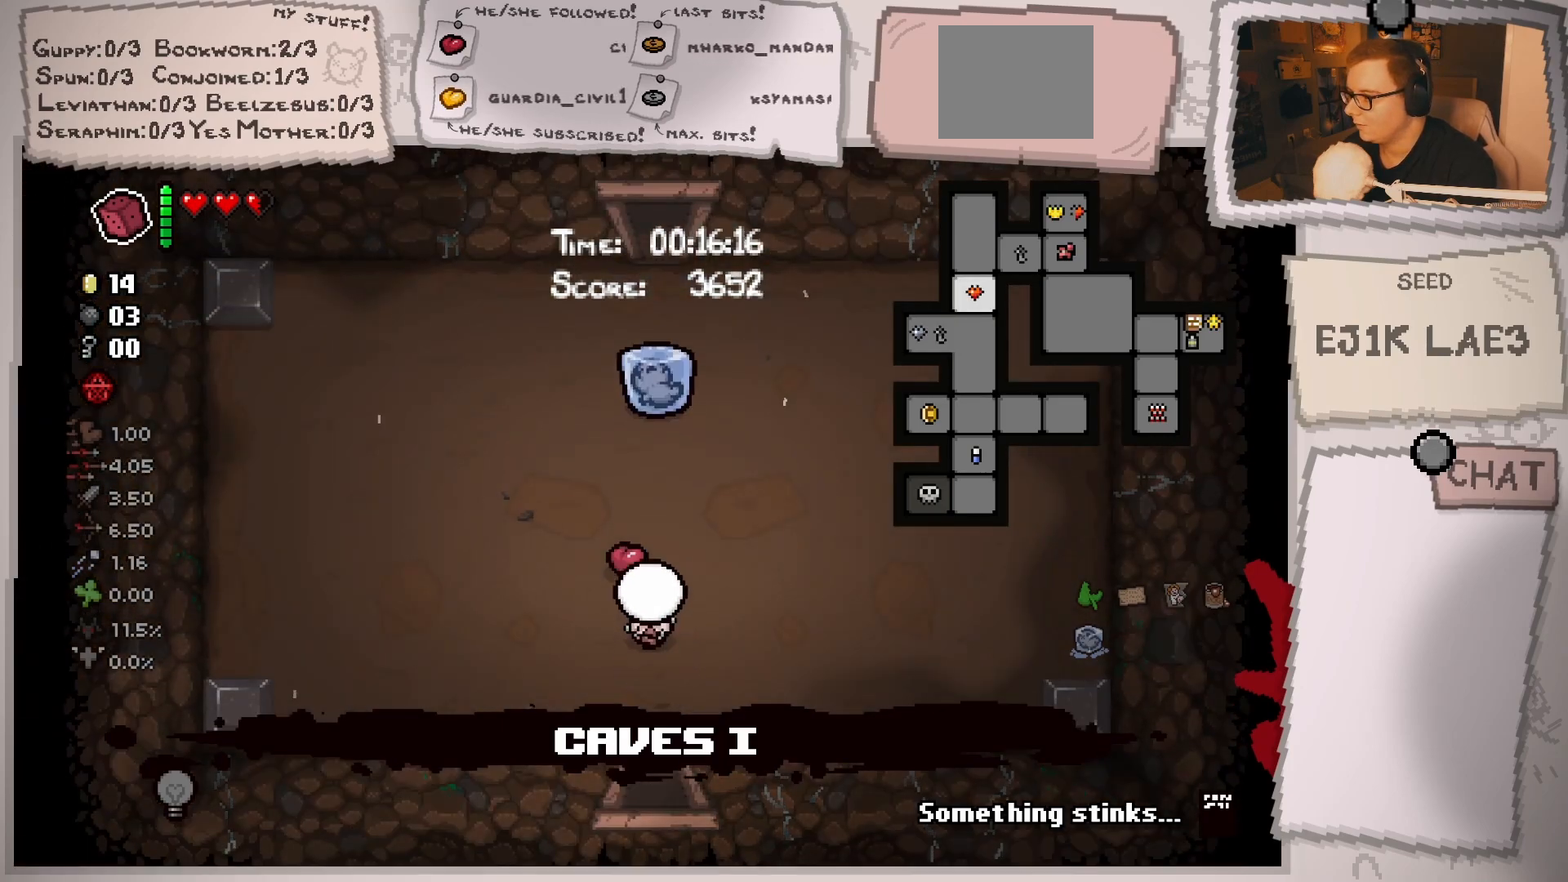
{"buttons": [], "left_stick": "up-right", "right_stick": "center", "events": [[217, "left_stick", "up-right"]]}
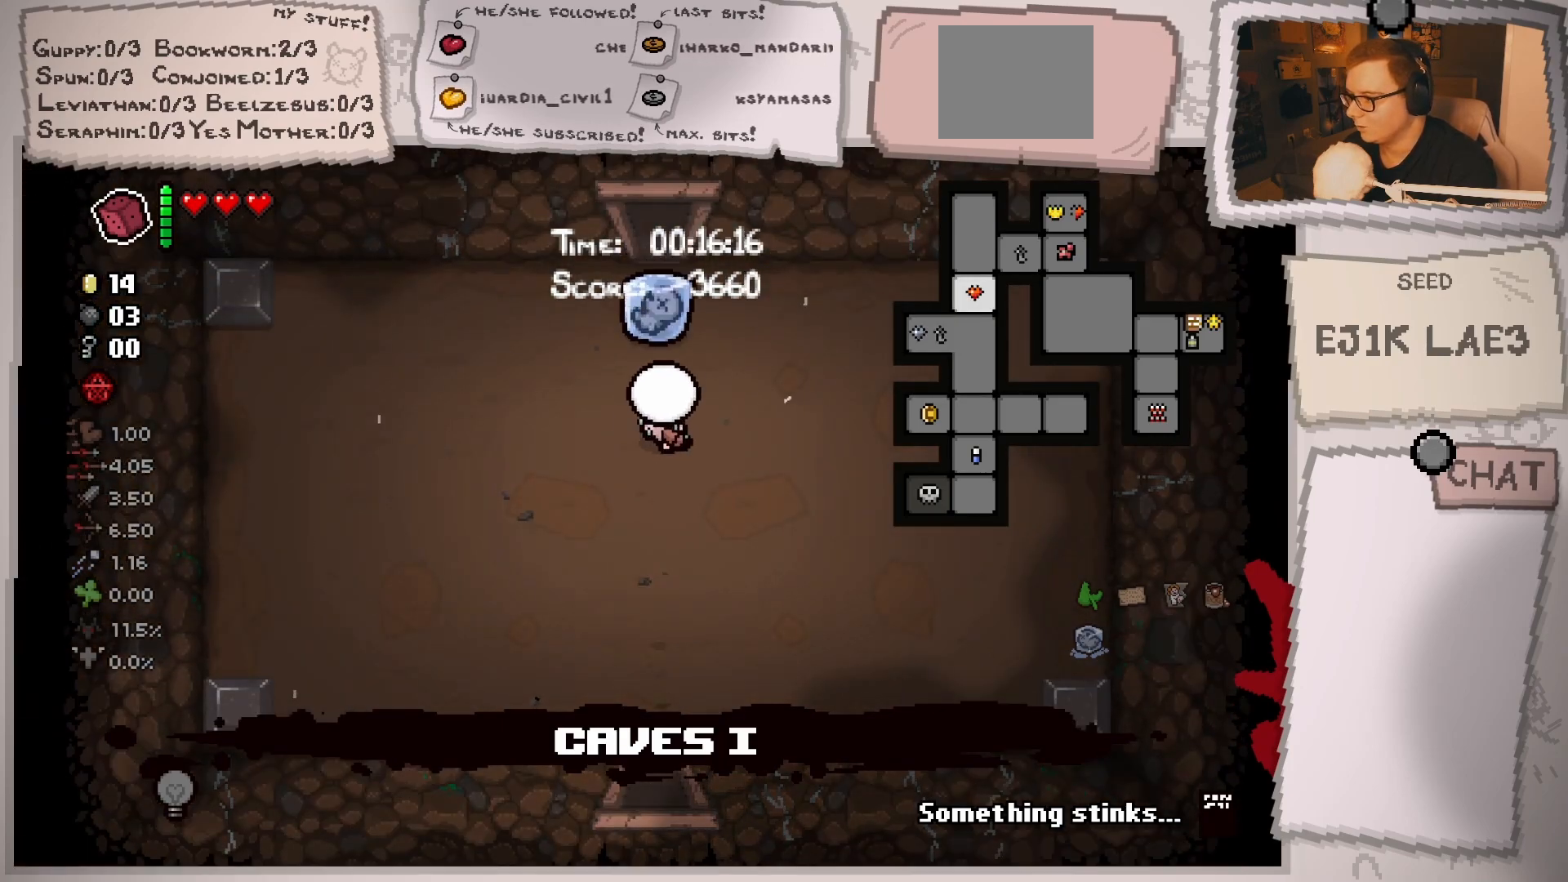
{"buttons": [], "left_stick": "up", "right_stick": "center", "events": [[17, "left_stick", "up"]]}
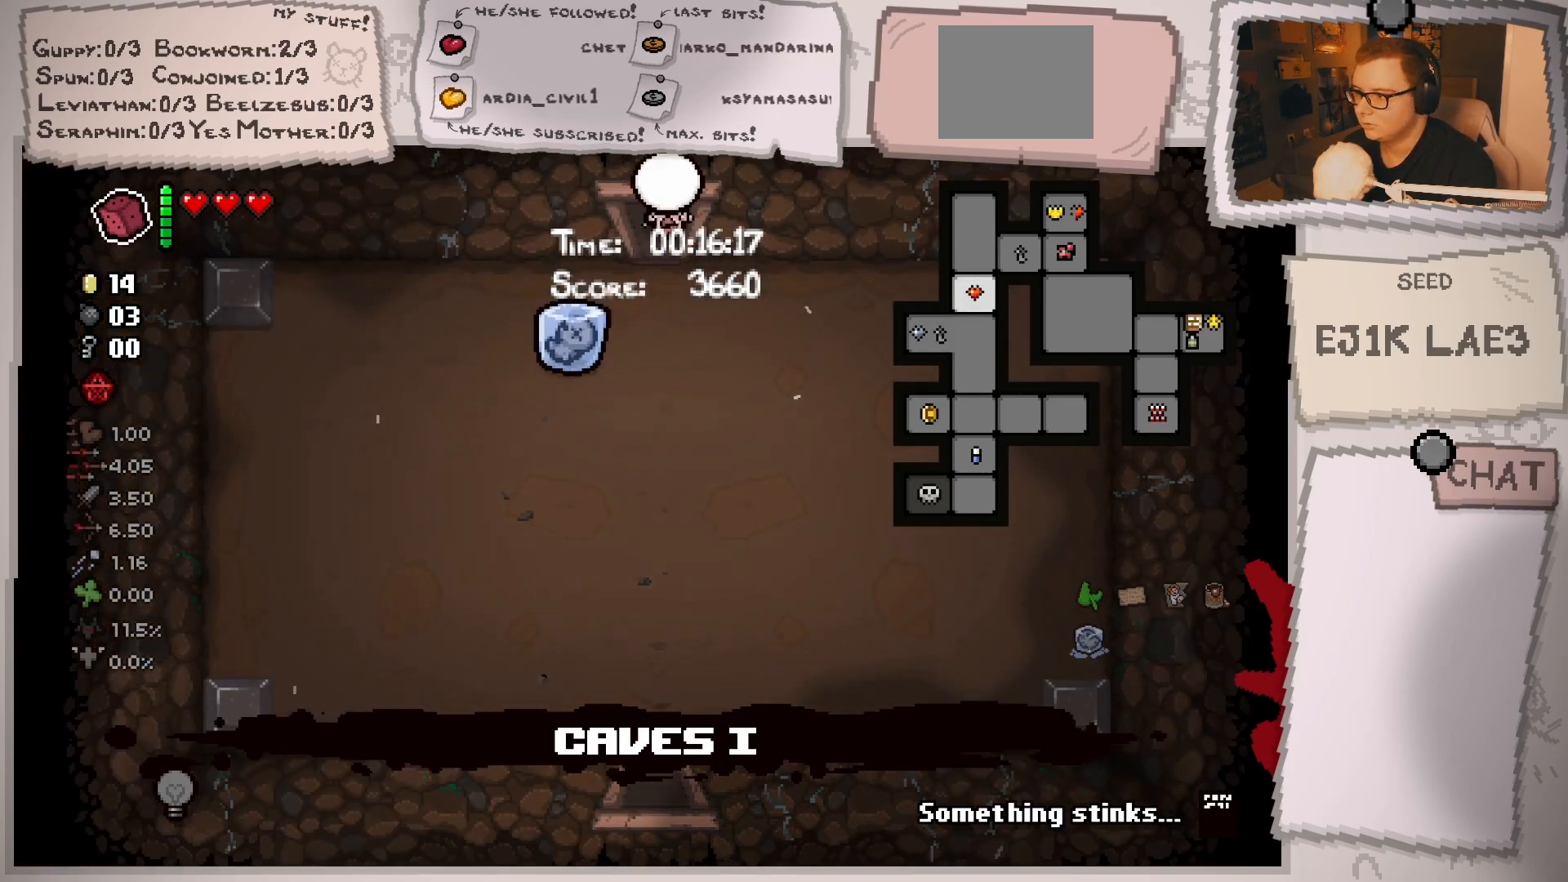
{"buttons": [], "left_stick": "center", "right_stick": "center", "events": [[83, "left_stick", "center"]]}
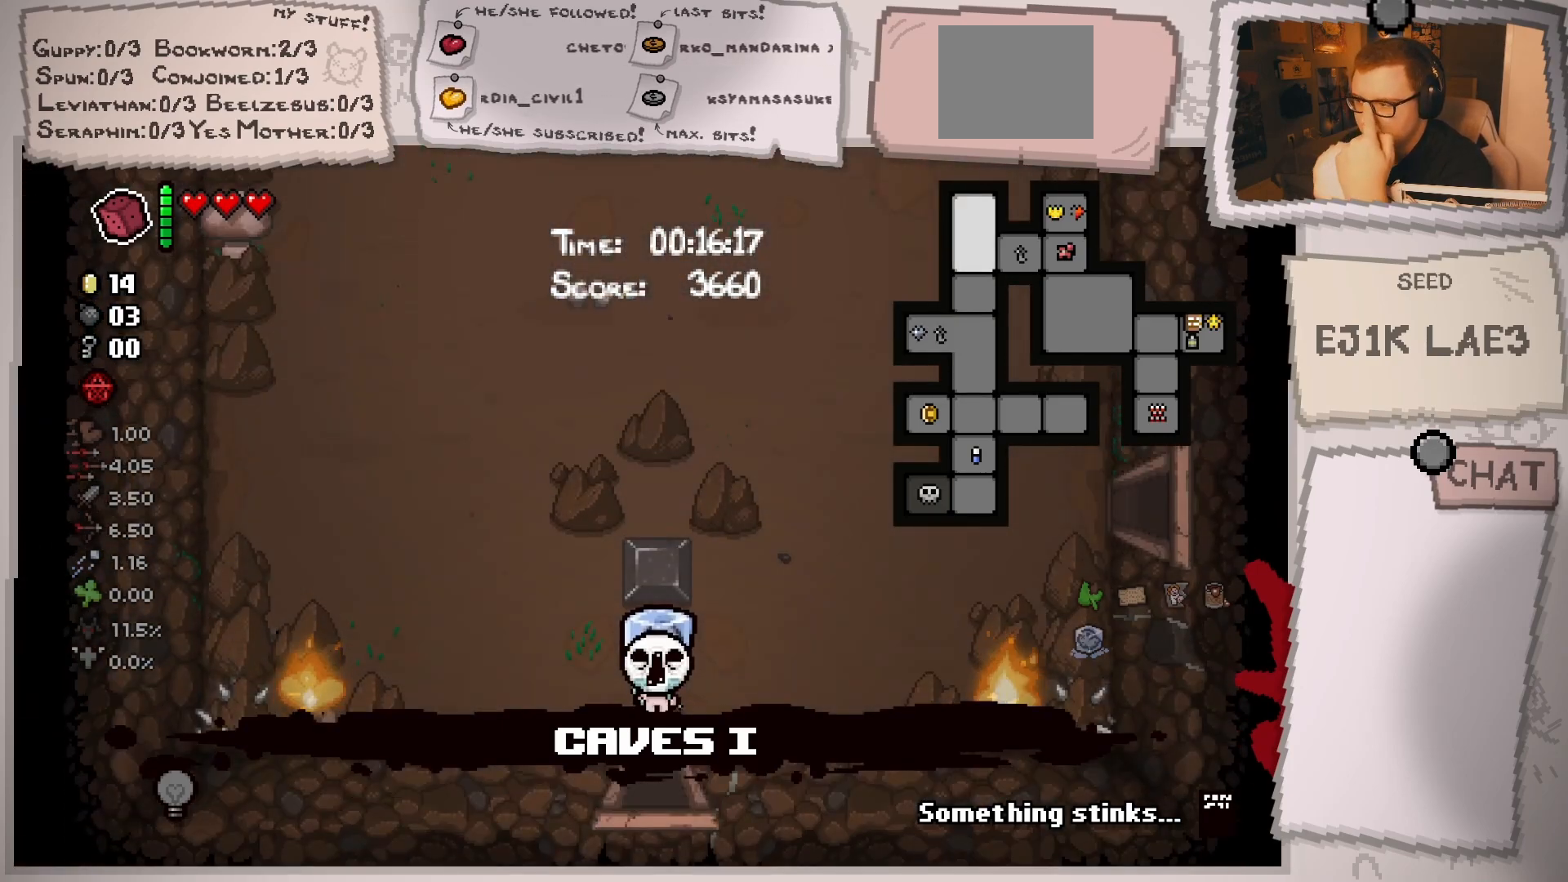
{"buttons": [], "left_stick": "up-right", "right_stick": "center", "events": [[217, "left_stick", "right"], [467, "left_stick", "up-right"]]}
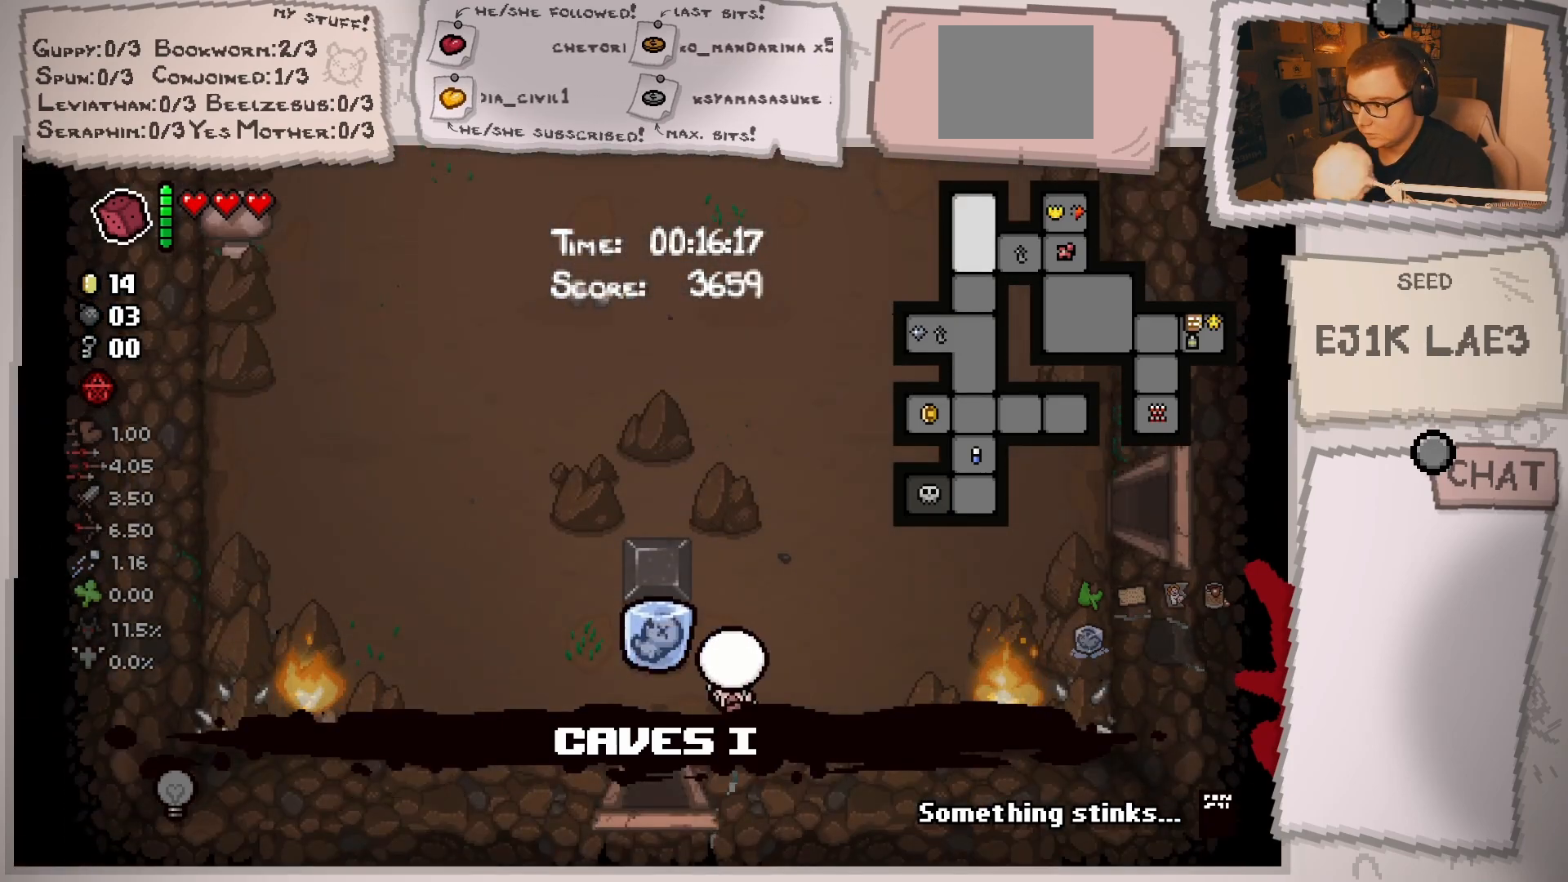
{"buttons": [], "left_stick": "up", "right_stick": "center", "events": [[450, "left_stick", "up"]]}
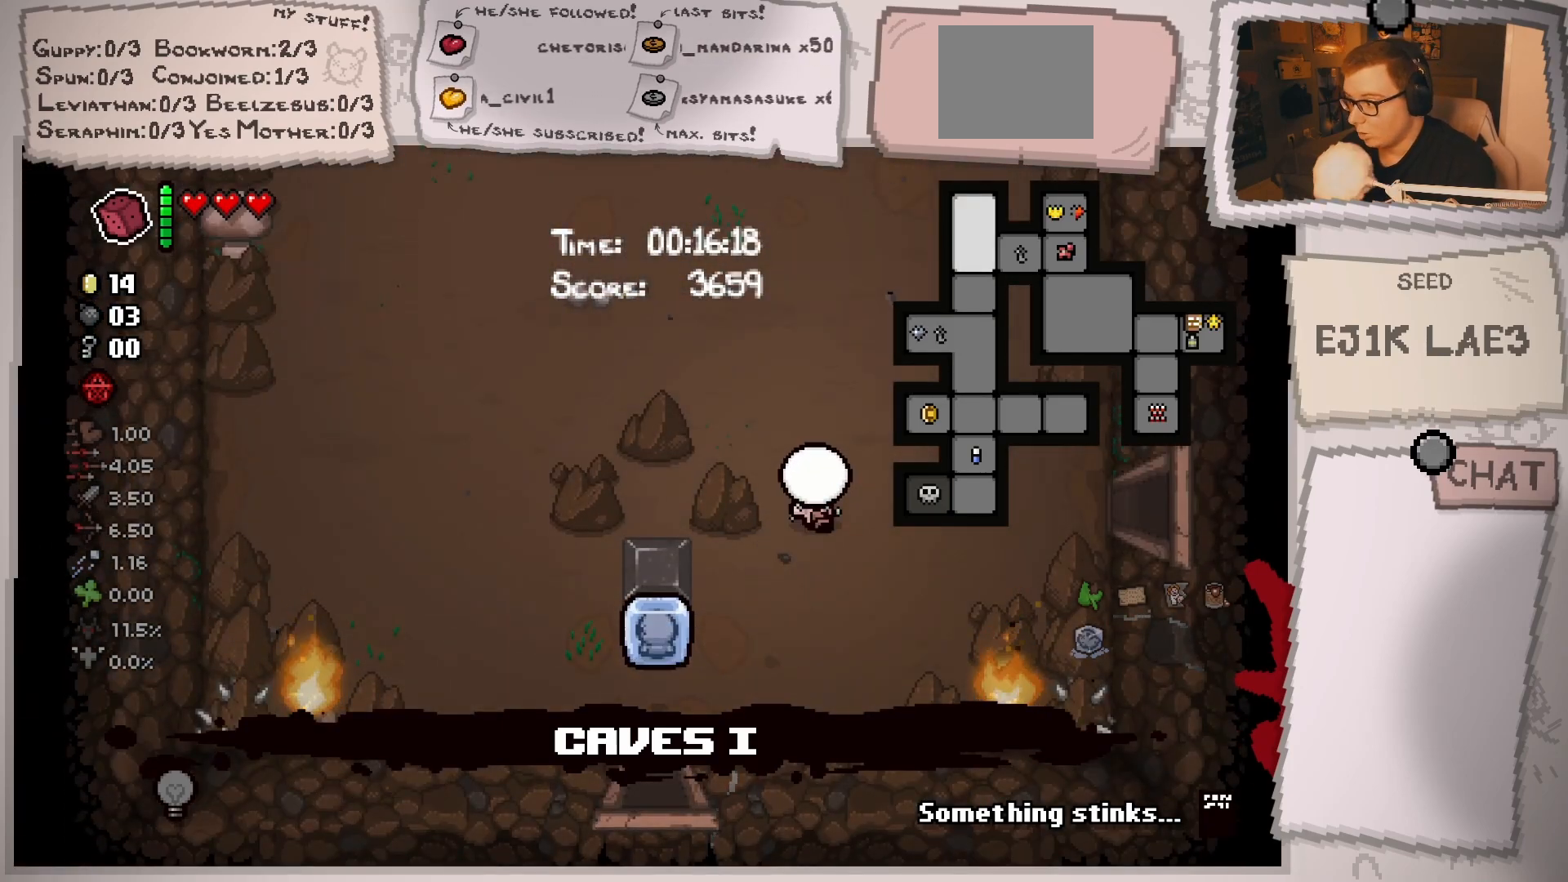
{"buttons": [], "left_stick": "up", "right_stick": "center", "events": []}
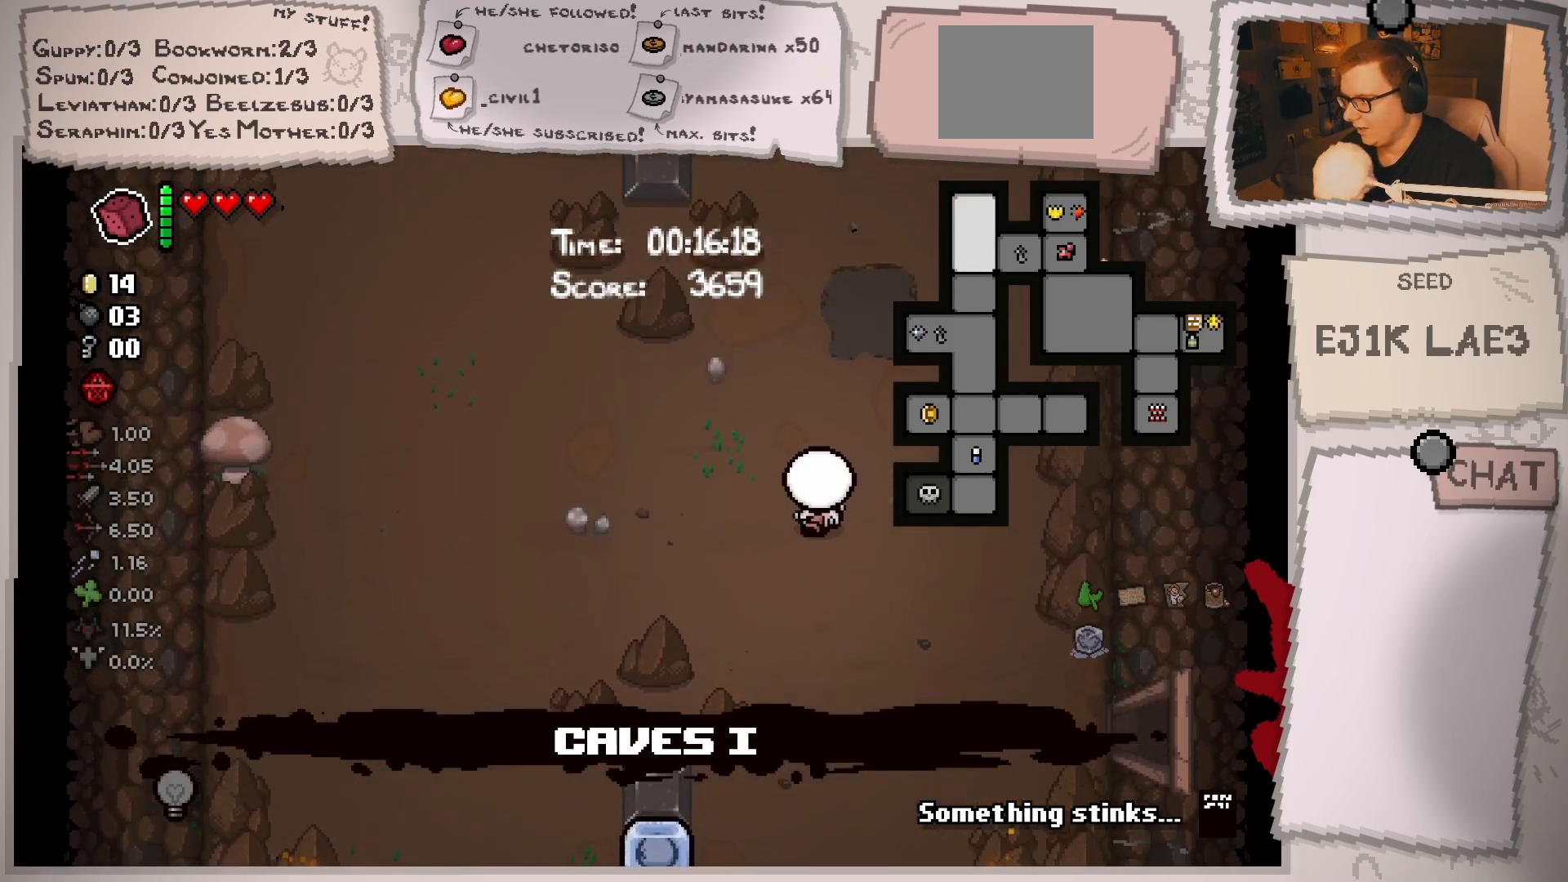
{"buttons": [], "left_stick": "down", "right_stick": "center", "events": [[300, "left_stick", "down-right"], [400, "left_stick", "down"]]}
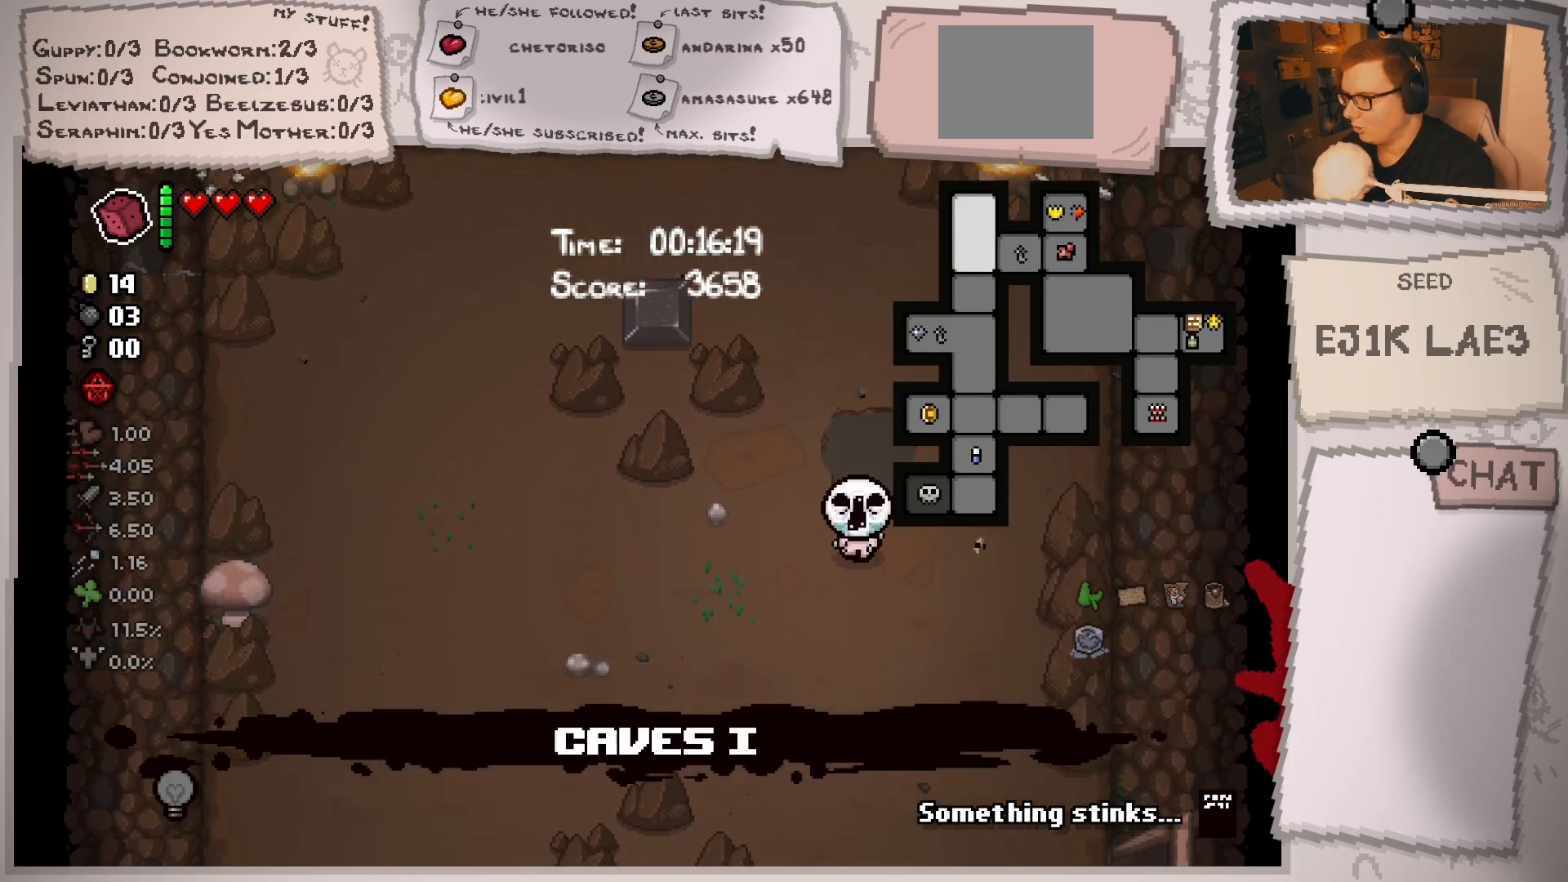
{"buttons": [], "left_stick": "down-right", "right_stick": "center", "events": [[100, "left_stick", "down-right"]]}
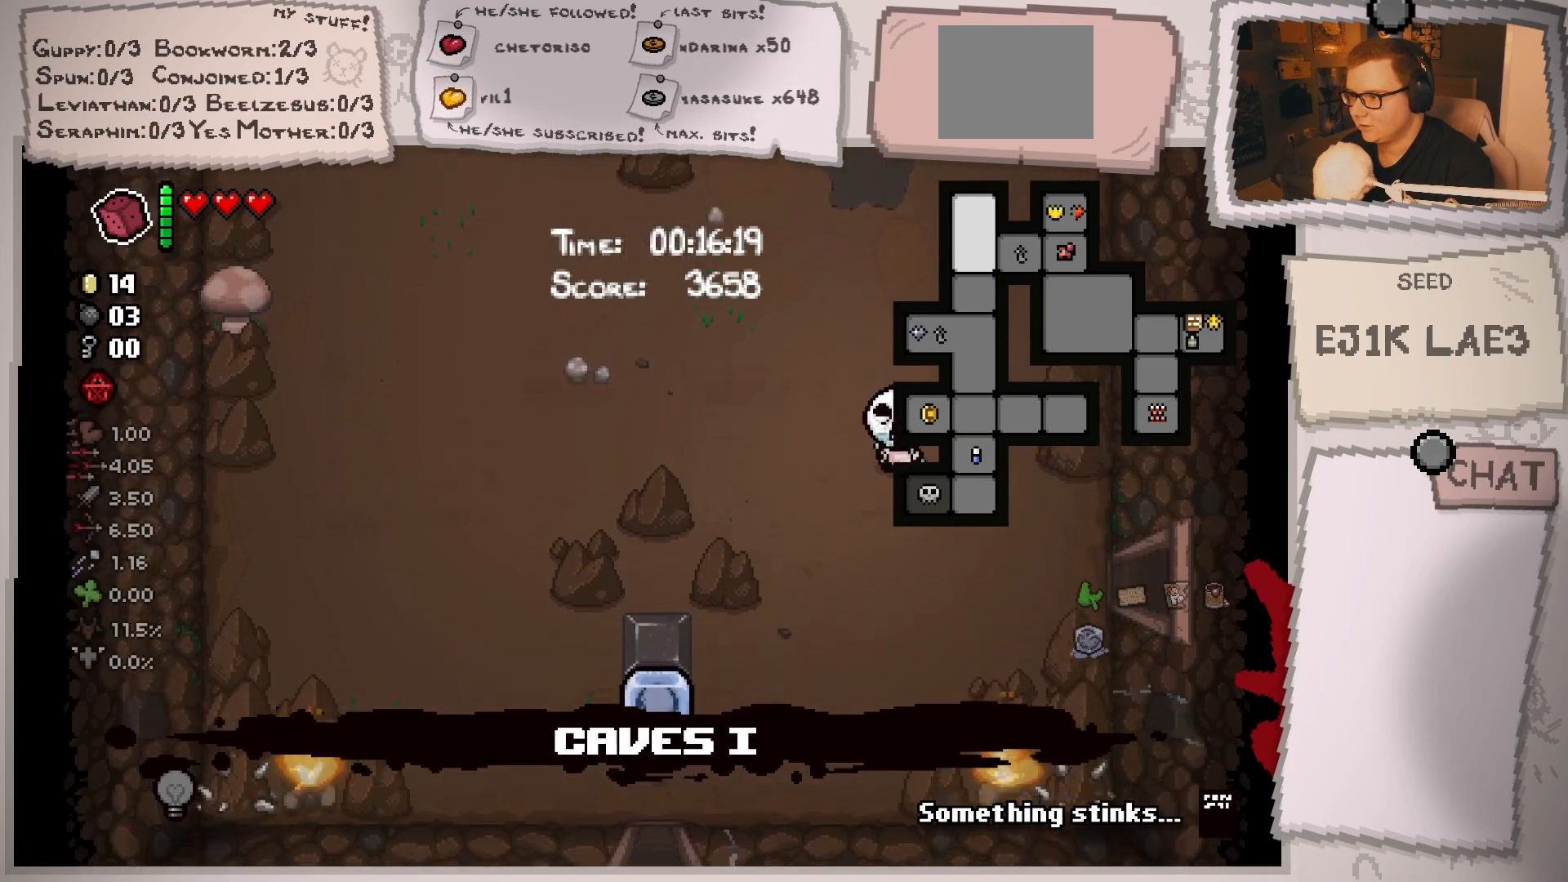
{"buttons": [], "left_stick": "right", "right_stick": "center", "events": [[167, "left_stick", "right"]]}
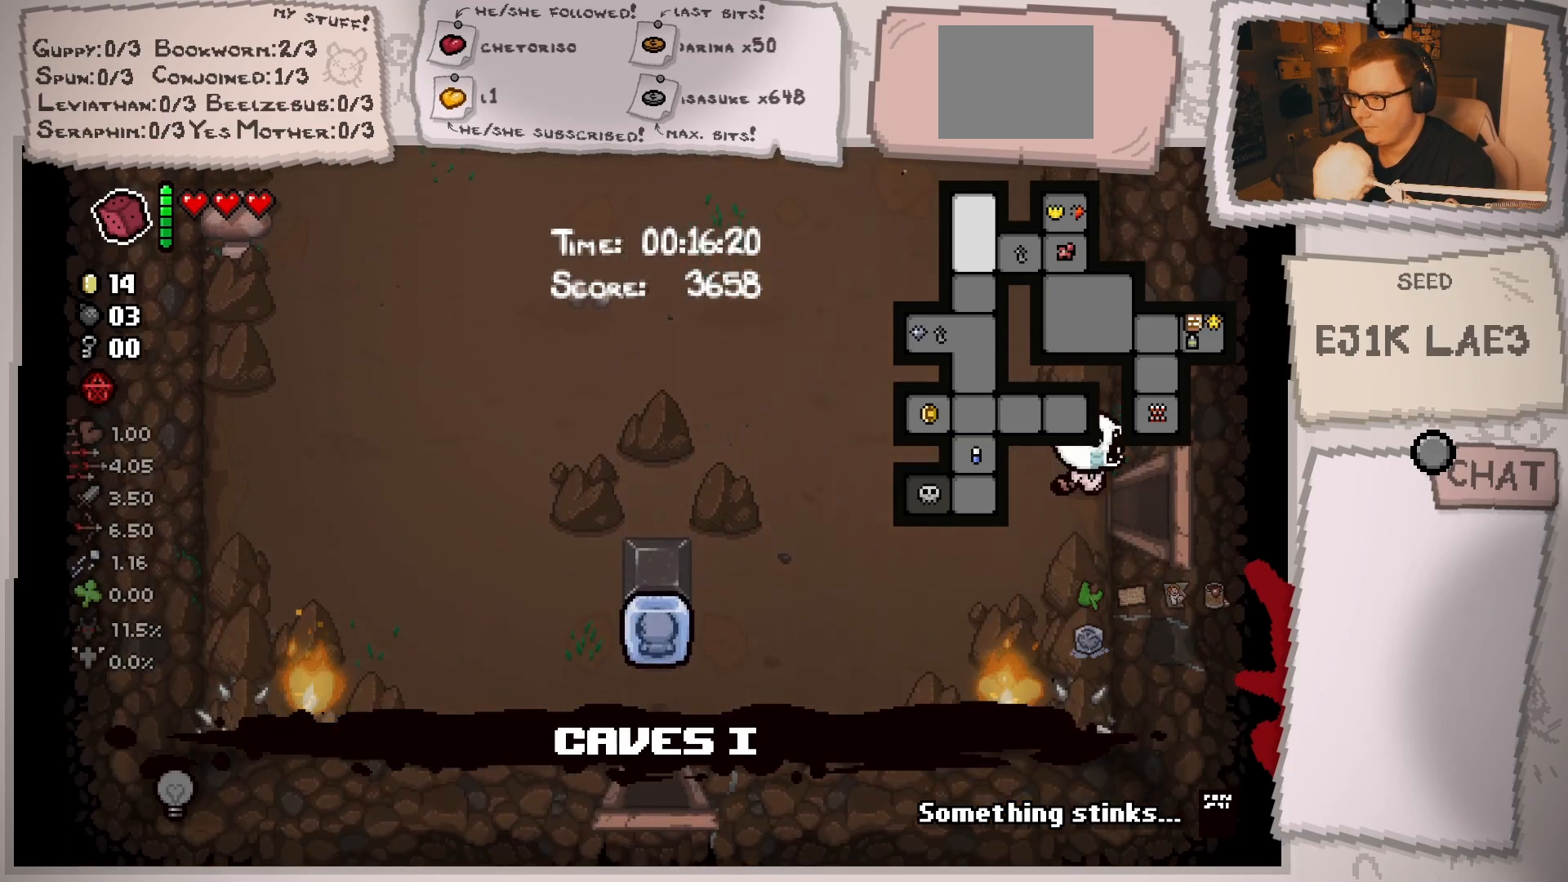
{"buttons": [], "left_stick": "center", "right_stick": "center", "events": [[417, "left_stick", "center"]]}
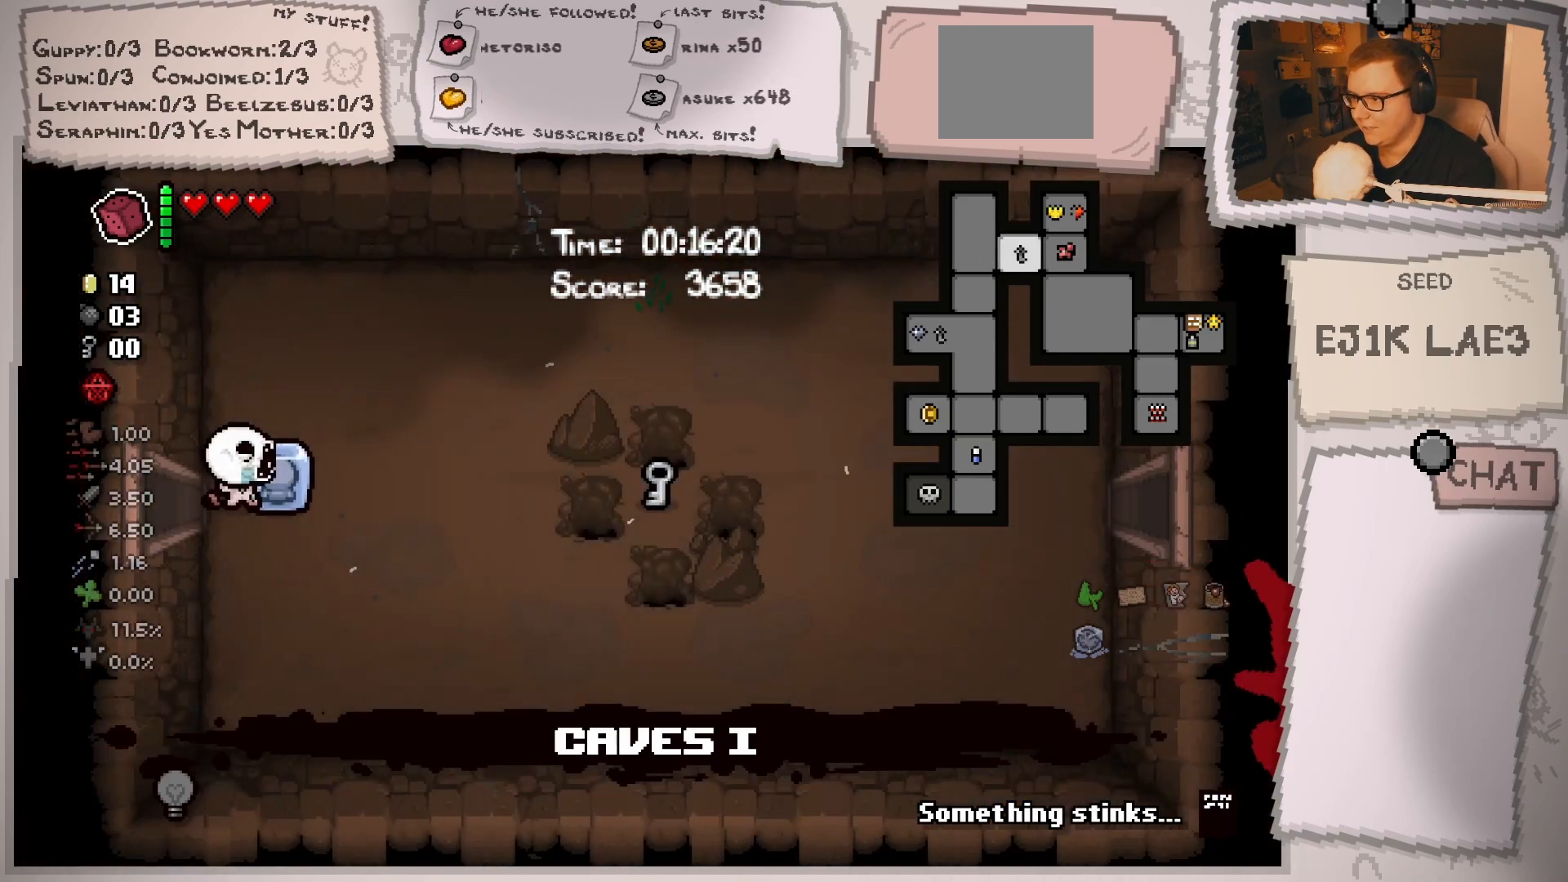
{"buttons": [], "left_stick": "up-right", "right_stick": "center", "events": [[234, "left_stick", "right"], [451, "left_stick", "up-right"]]}
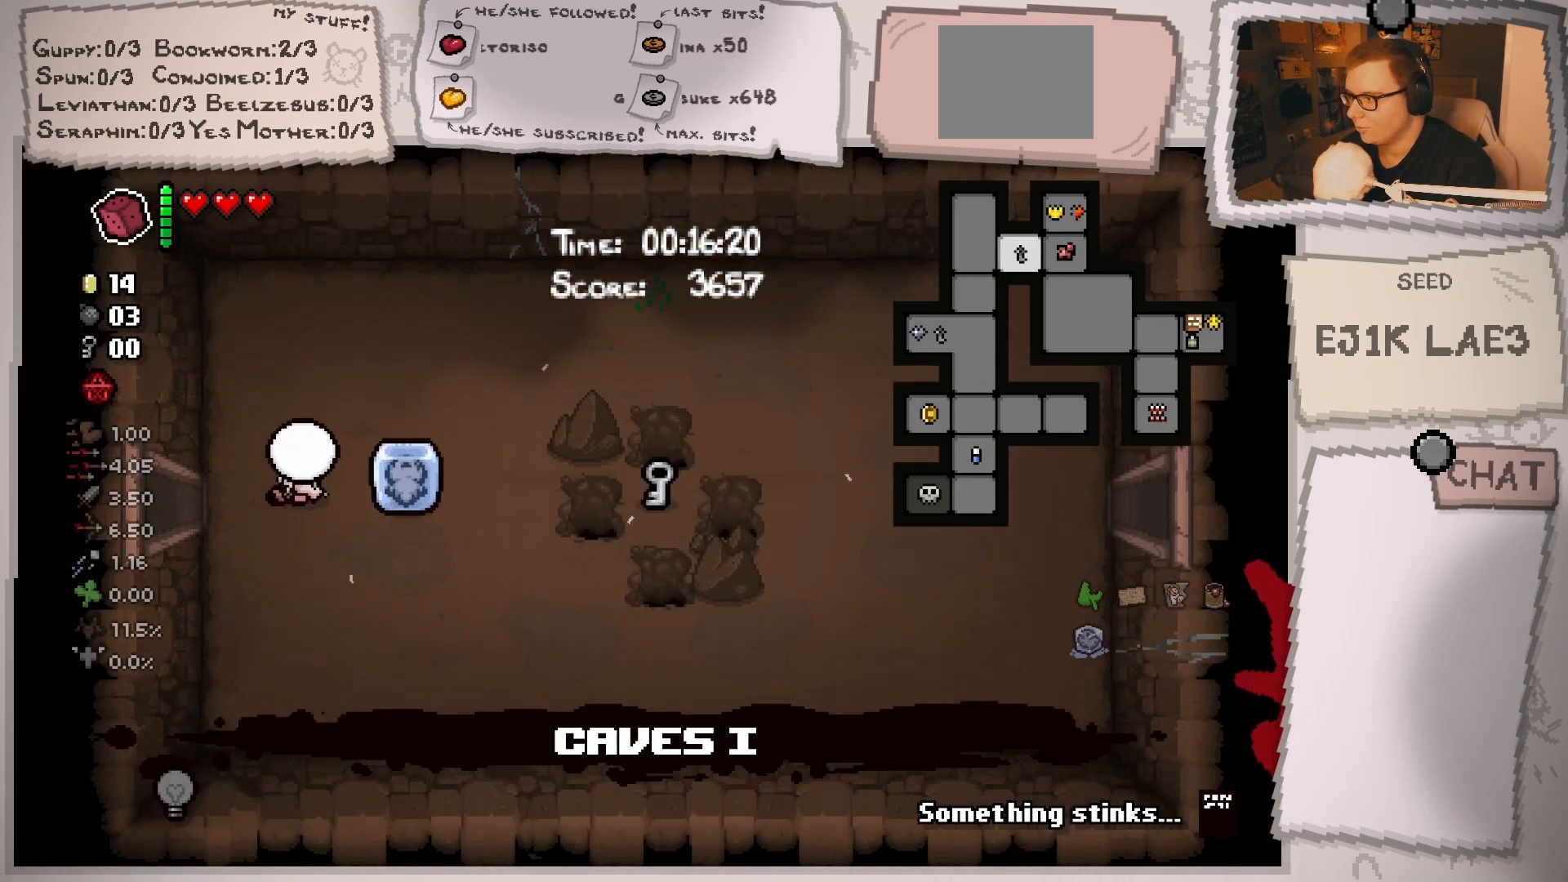
{"buttons": [], "left_stick": "up-right", "right_stick": "center", "events": []}
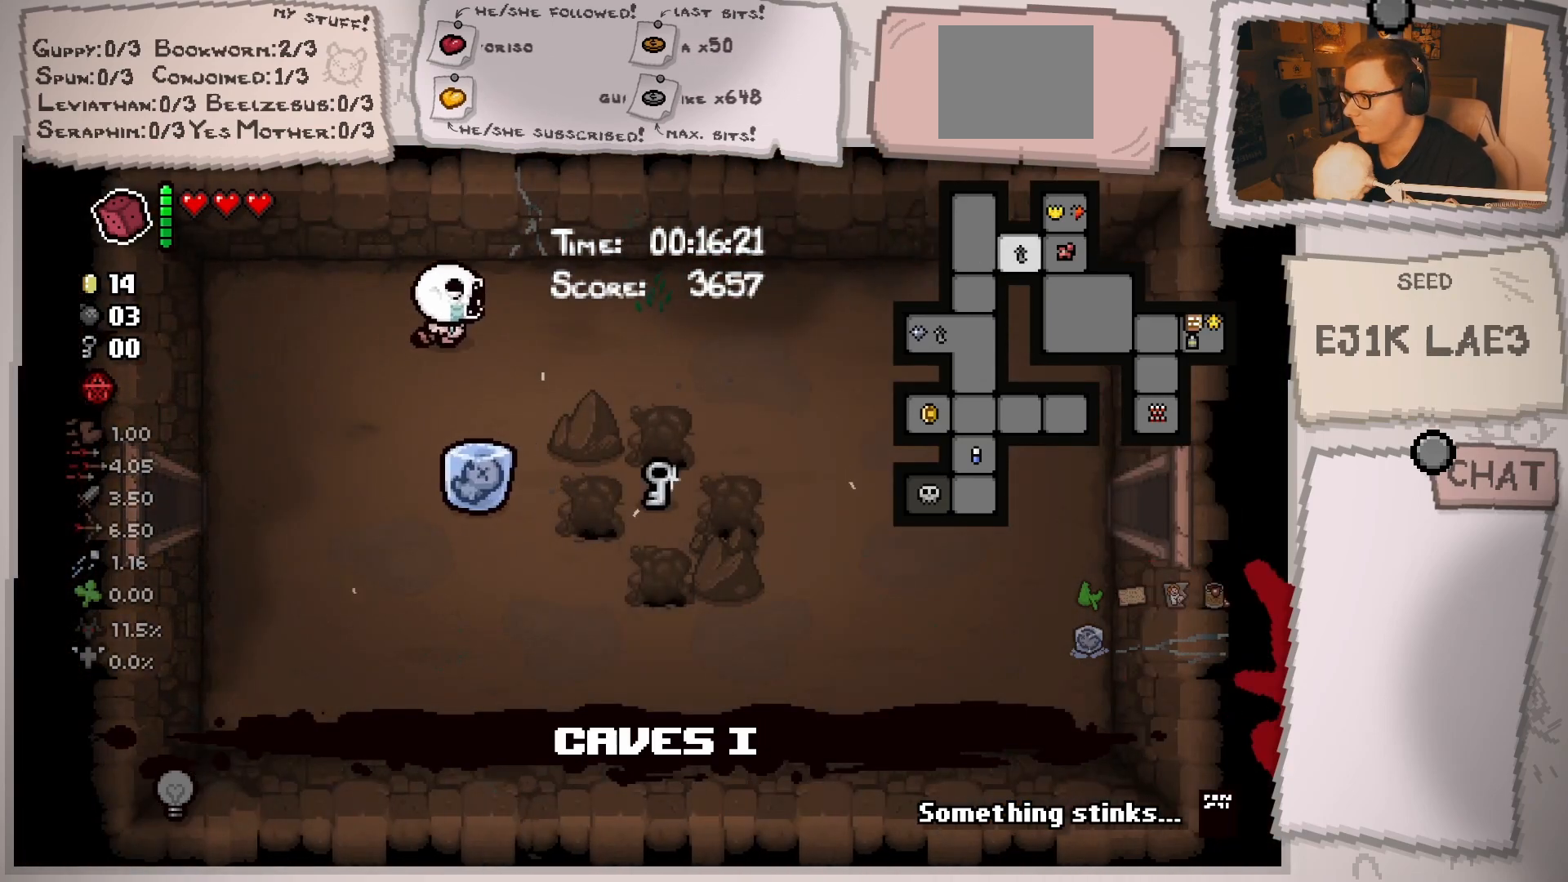
{"buttons": [], "left_stick": "right", "right_stick": "center", "events": [[17, "left_stick", "right"]]}
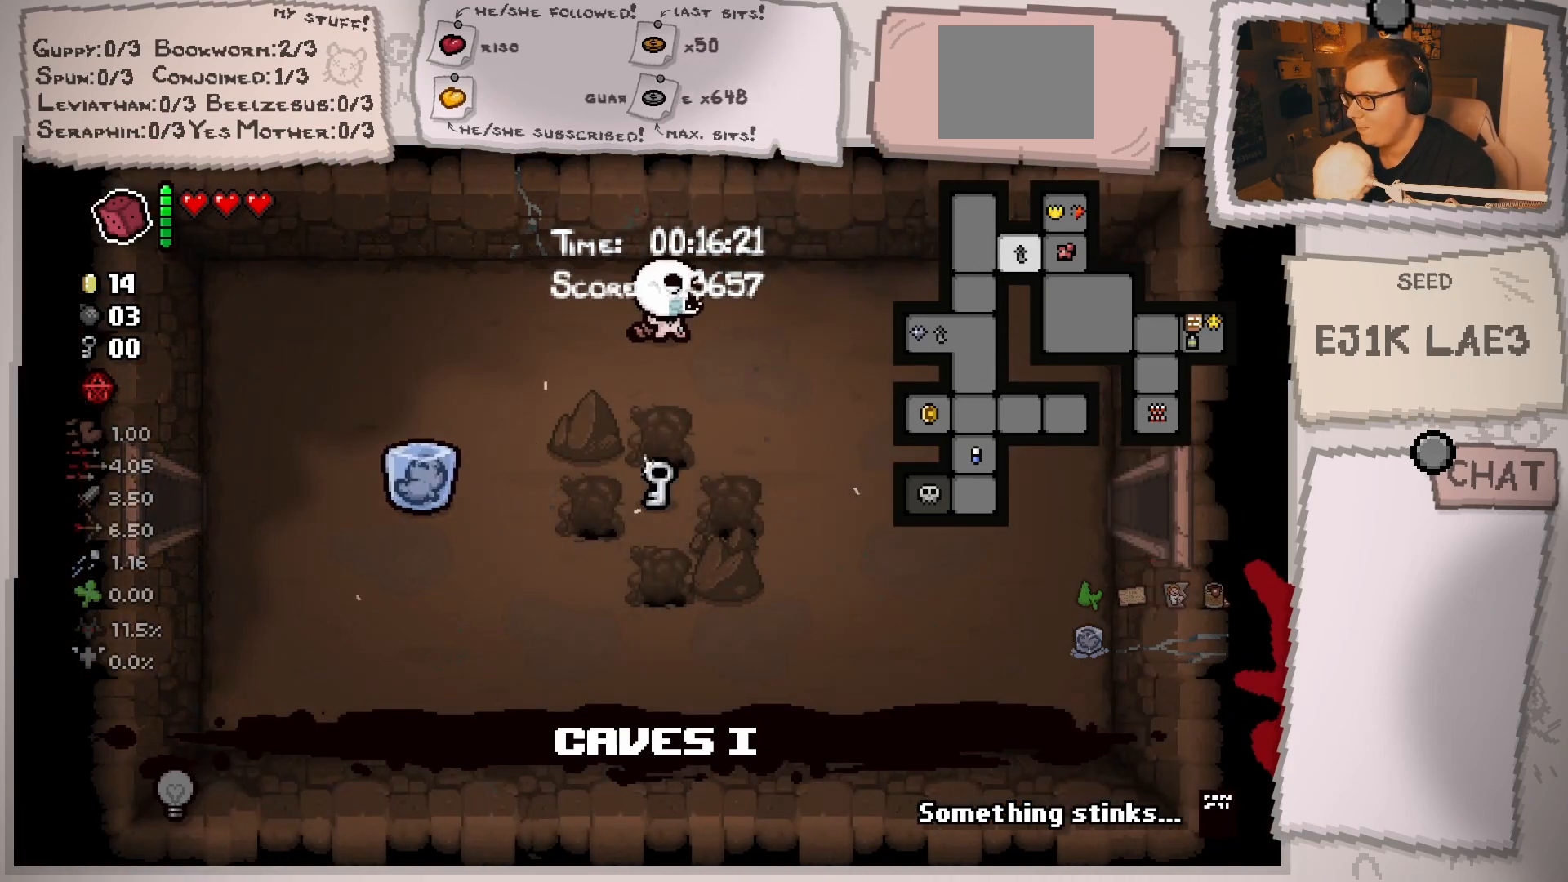
{"buttons": [], "left_stick": "right", "right_stick": "center", "events": []}
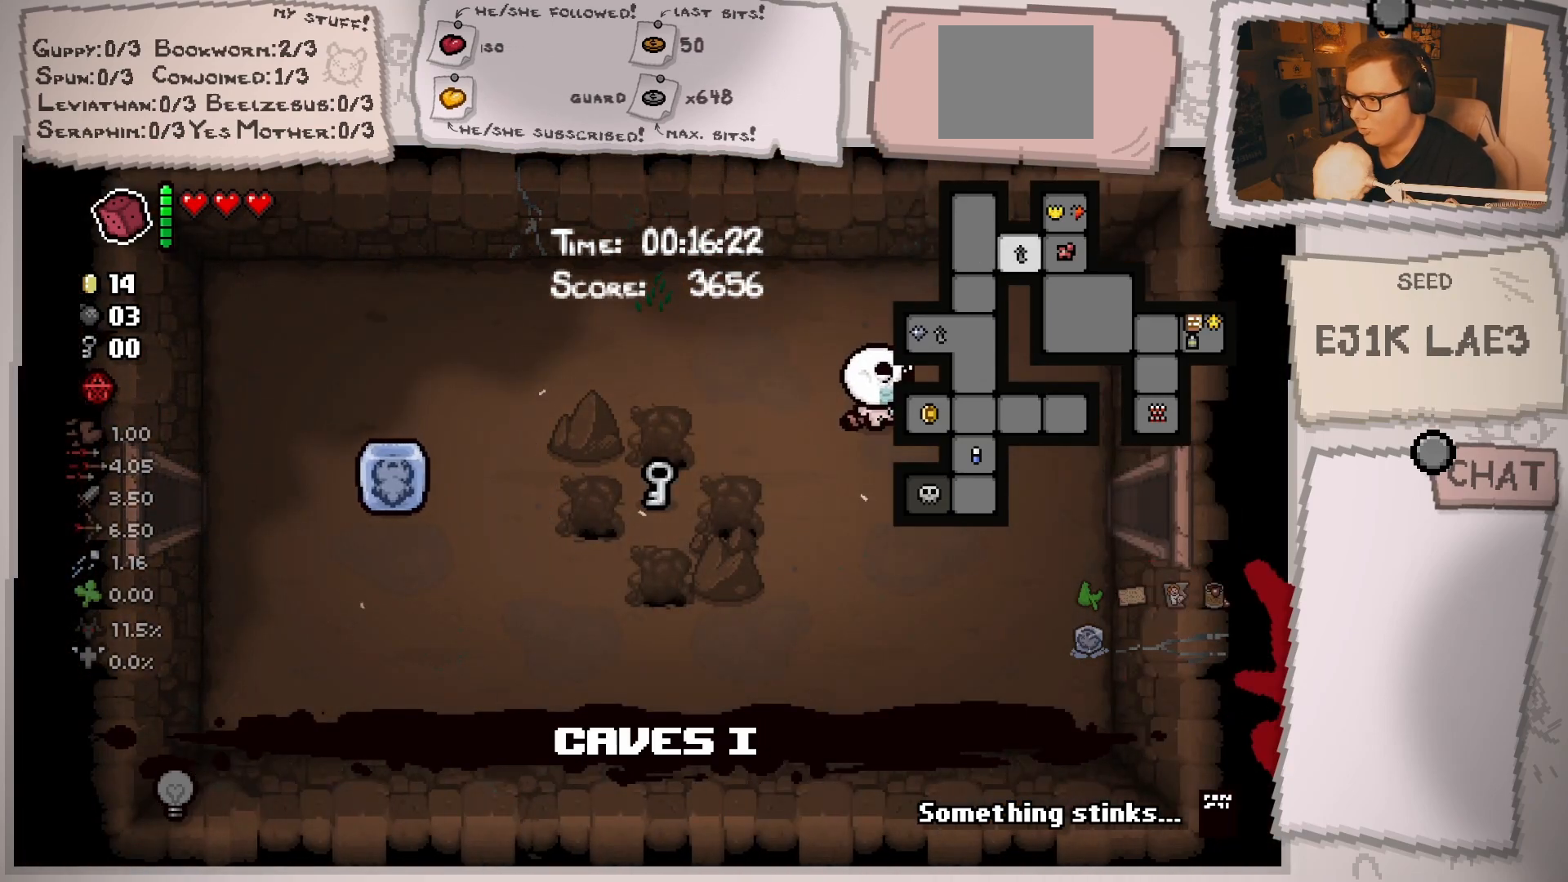
{"buttons": [], "left_stick": "down-right", "right_stick": "center", "events": [[300, "left_stick", "down-right"]]}
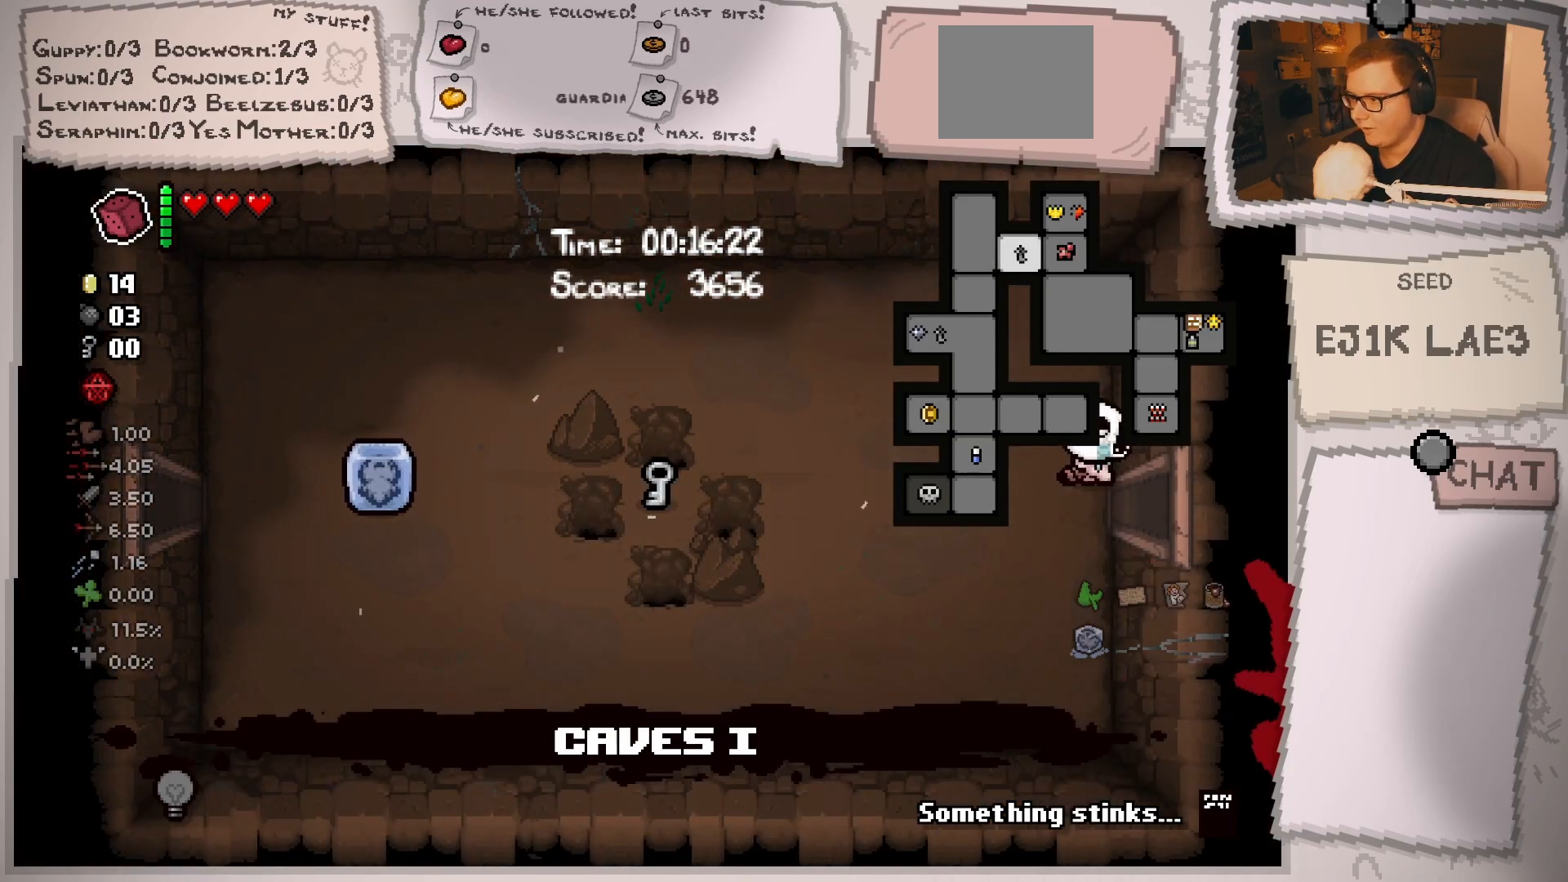
{"buttons": [], "left_stick": "center", "right_stick": "center", "events": [[33, "left_stick", "right"], [300, "left_stick", "center"]]}
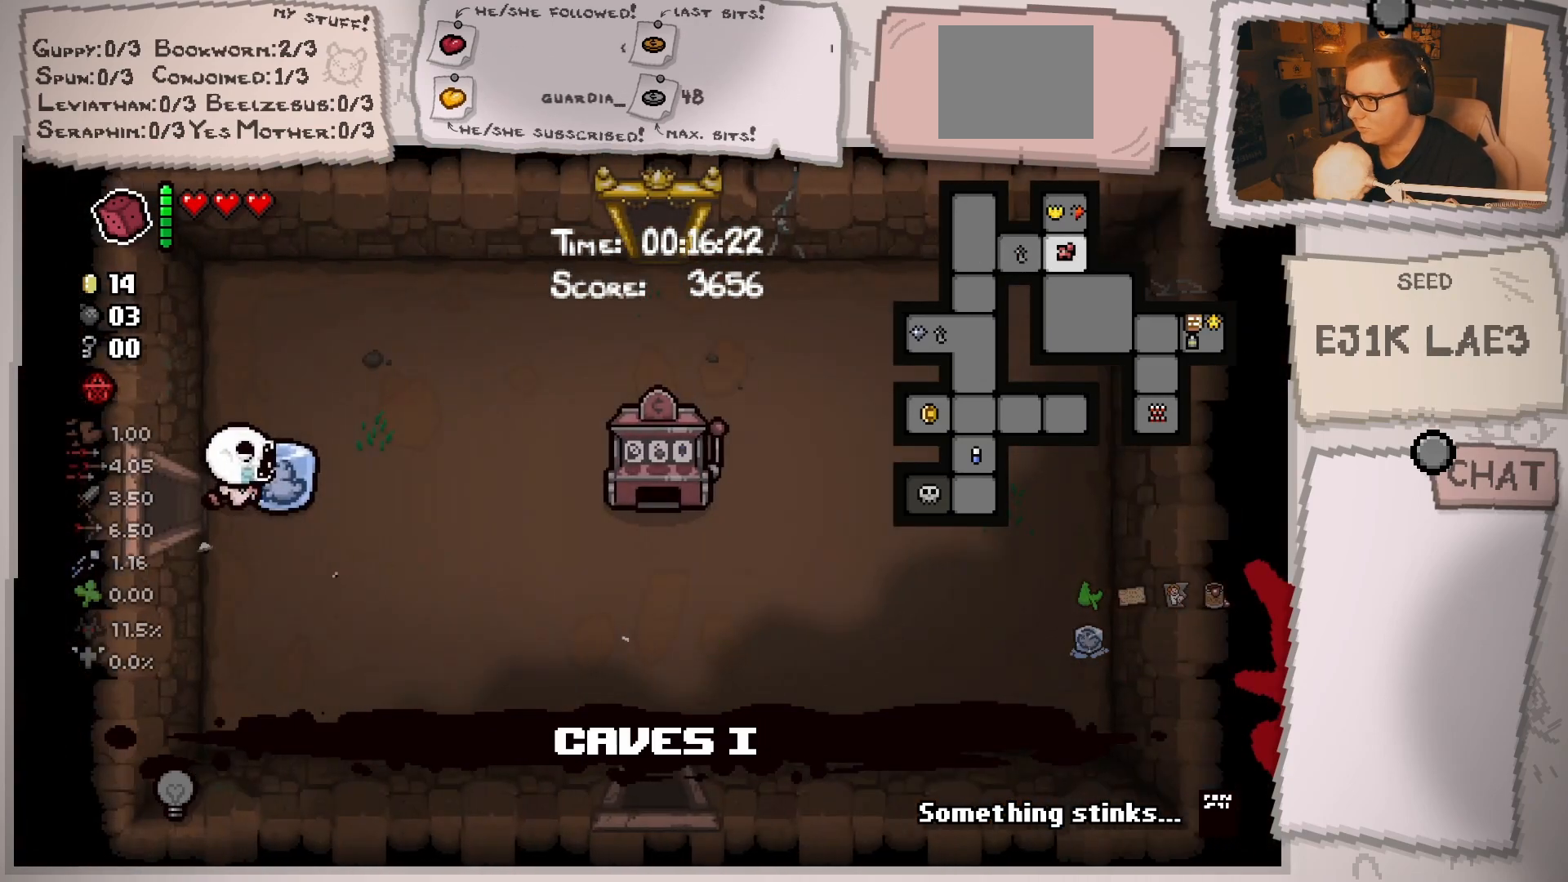
{"buttons": [], "left_stick": "up-right", "right_stick": "center", "events": [[83, "left_stick", "right"], [384, "left_stick", "up-right"]]}
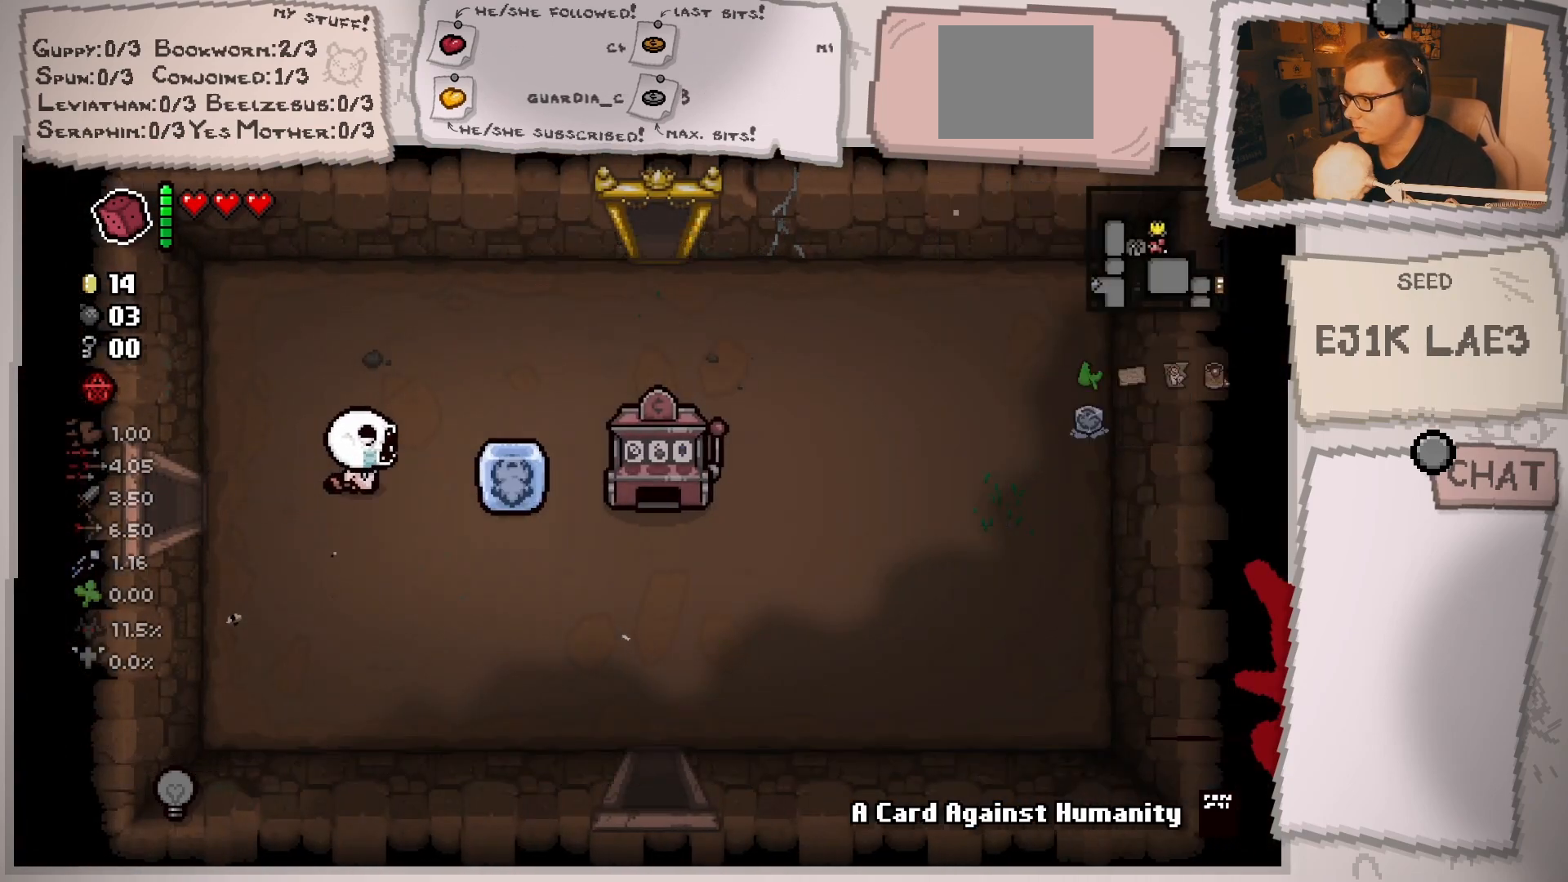
{"buttons": [], "left_stick": "center", "right_stick": "center", "events": [[50, "left_stick", "right"], [383, "left_stick", "center"]]}
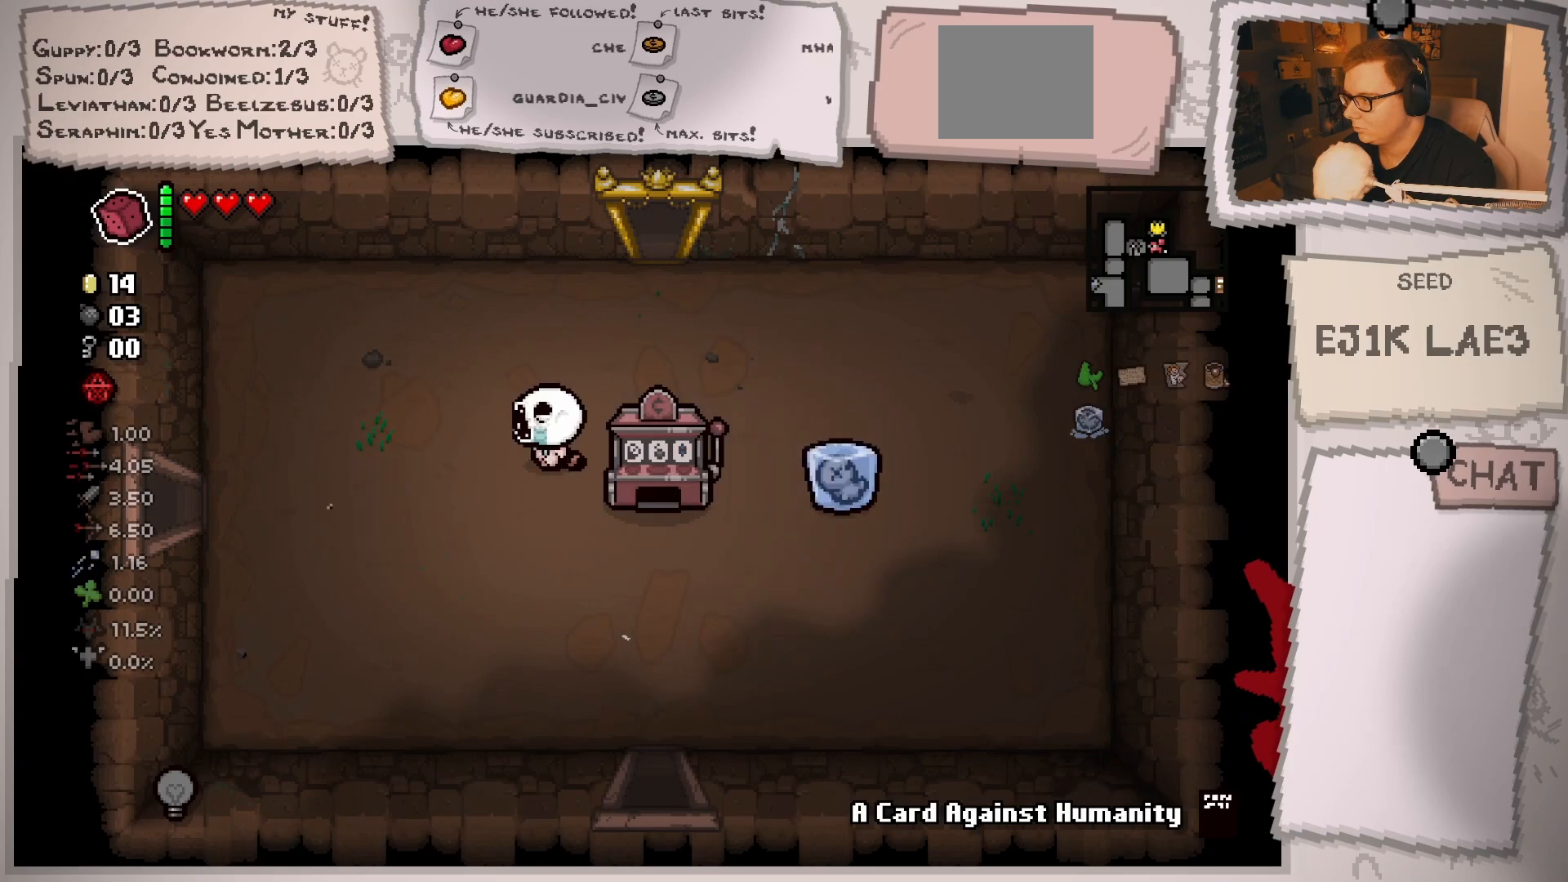
{"buttons": [], "left_stick": "down-left", "right_stick": "center", "events": [[17, "L1", "down"], [17, "left_stick", "left"], [184, "L1", "up"], [367, "left_stick", "down-left"]]}
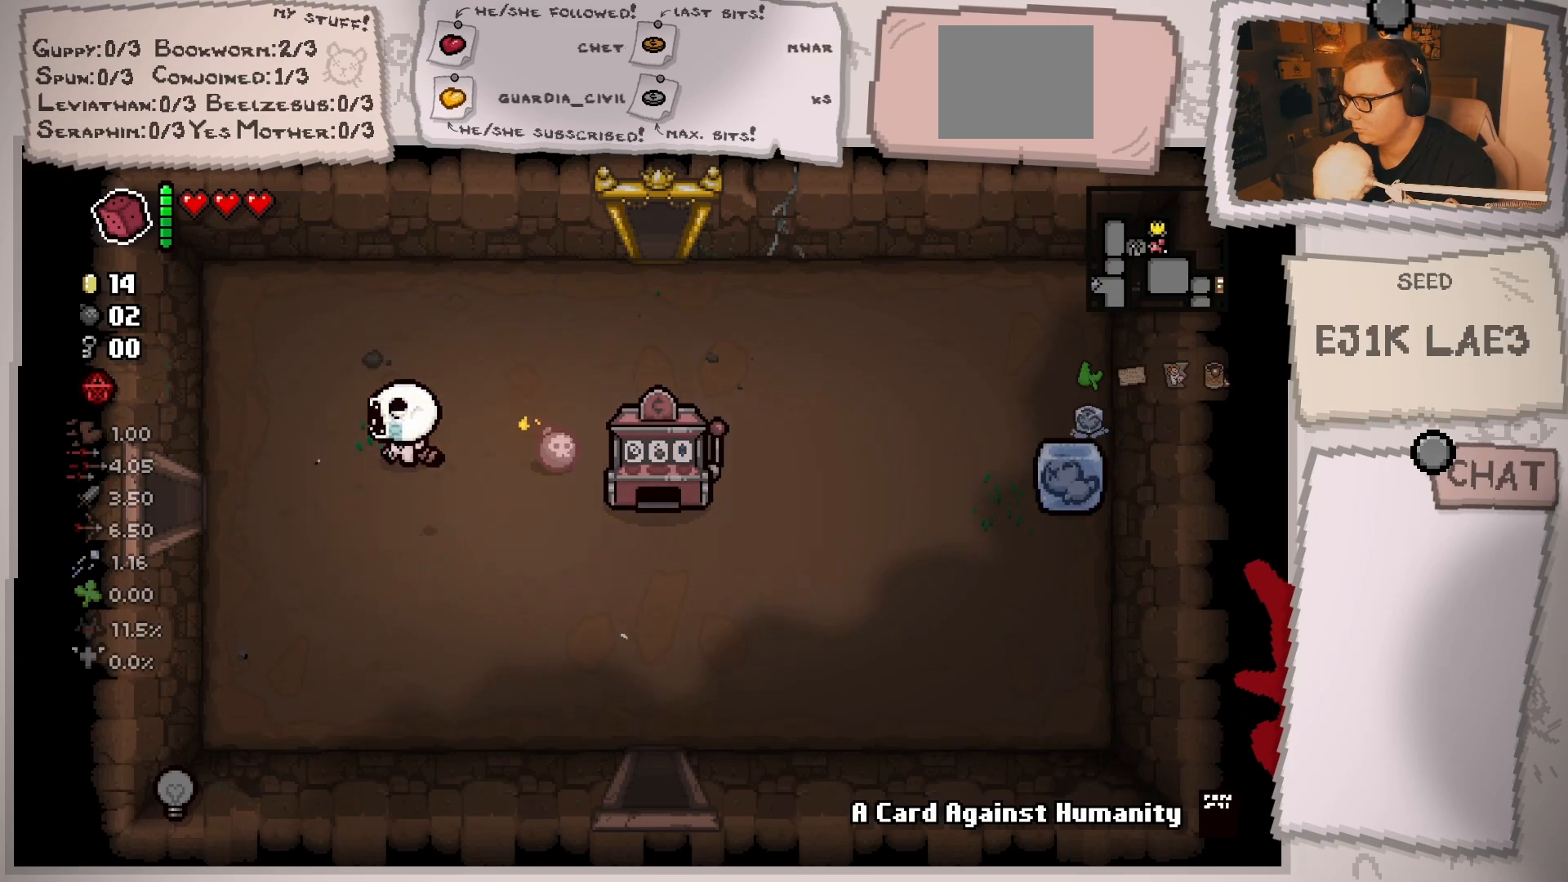
{"buttons": [], "left_stick": "down-left", "right_stick": "center", "events": []}
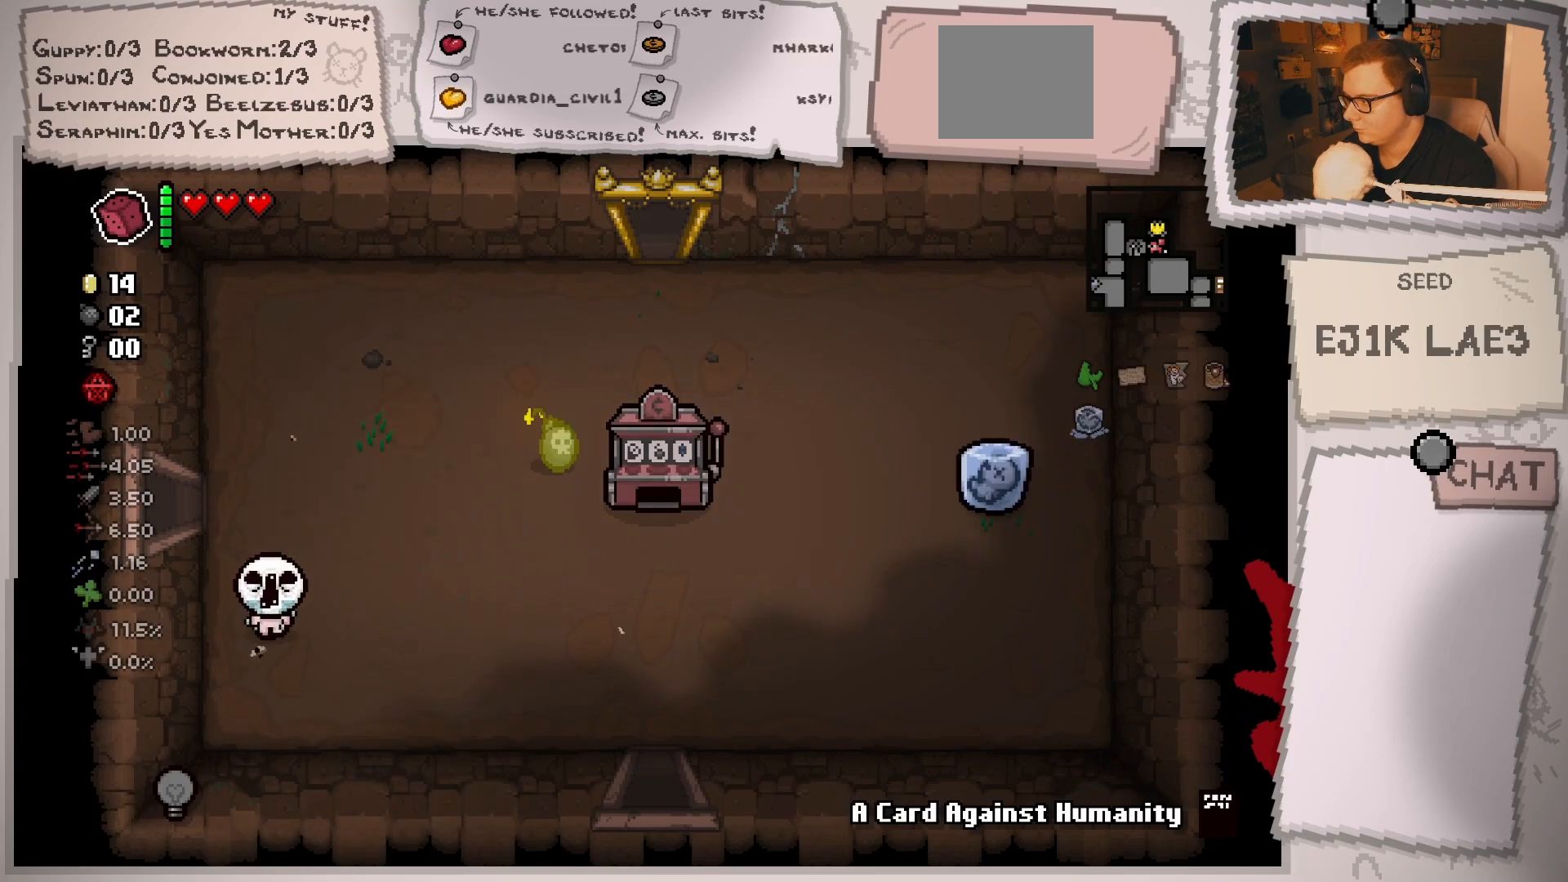
{"buttons": [], "left_stick": "center", "right_stick": "center", "events": [[200, "left_stick", "center"]]}
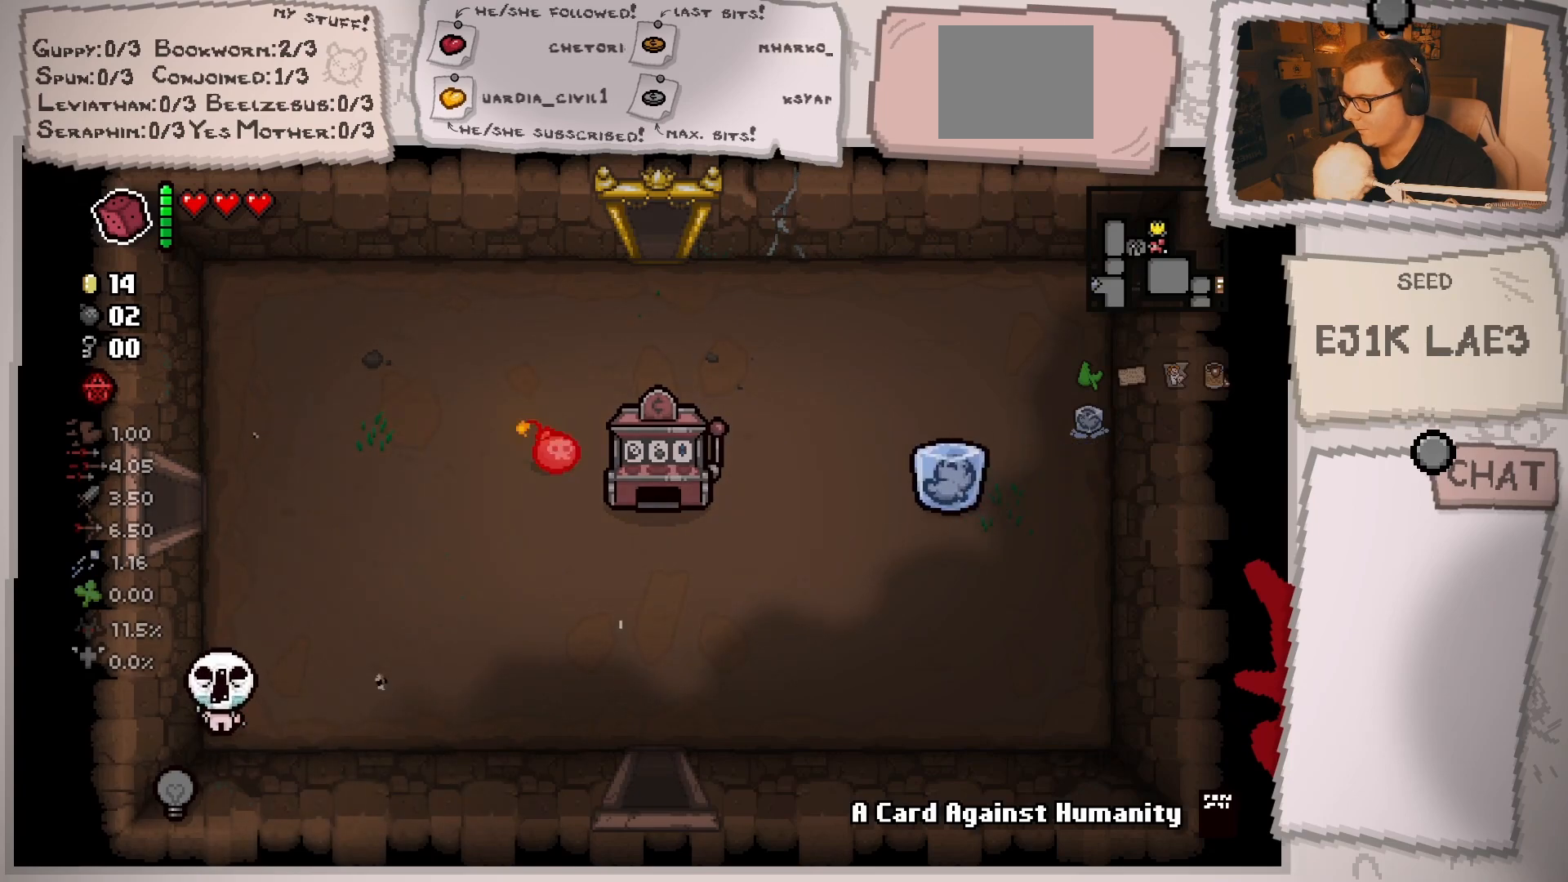
{"buttons": [], "left_stick": "up-right", "right_stick": "center", "events": [[166, "left_stick", "up-right"]]}
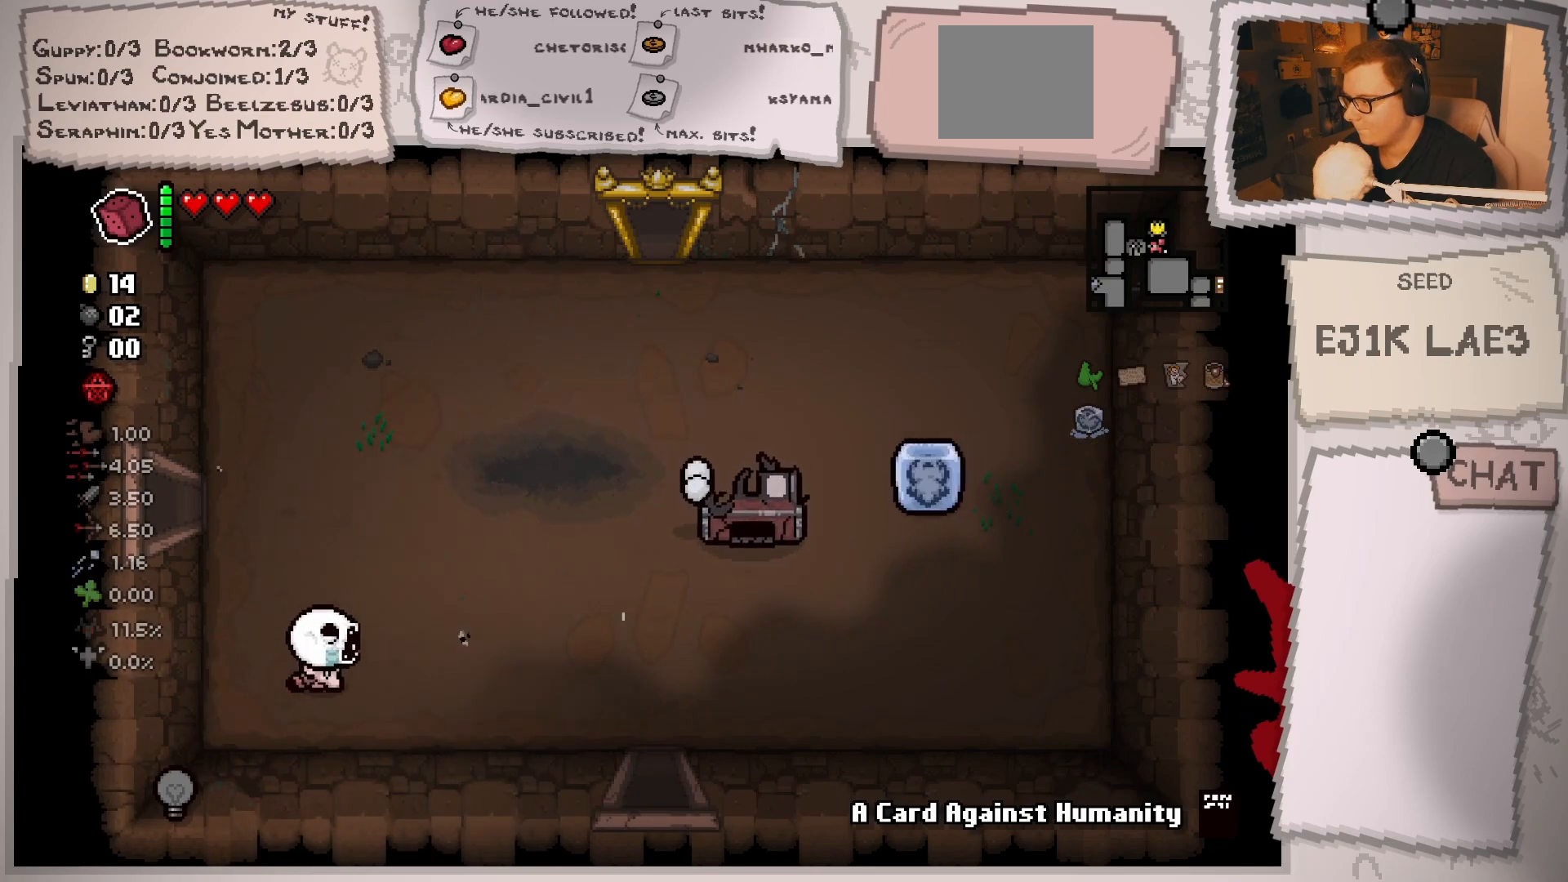
{"buttons": [], "left_stick": "left", "right_stick": "center", "events": [[400, "left_stick", "center"], [501, "left_stick", "left"]]}
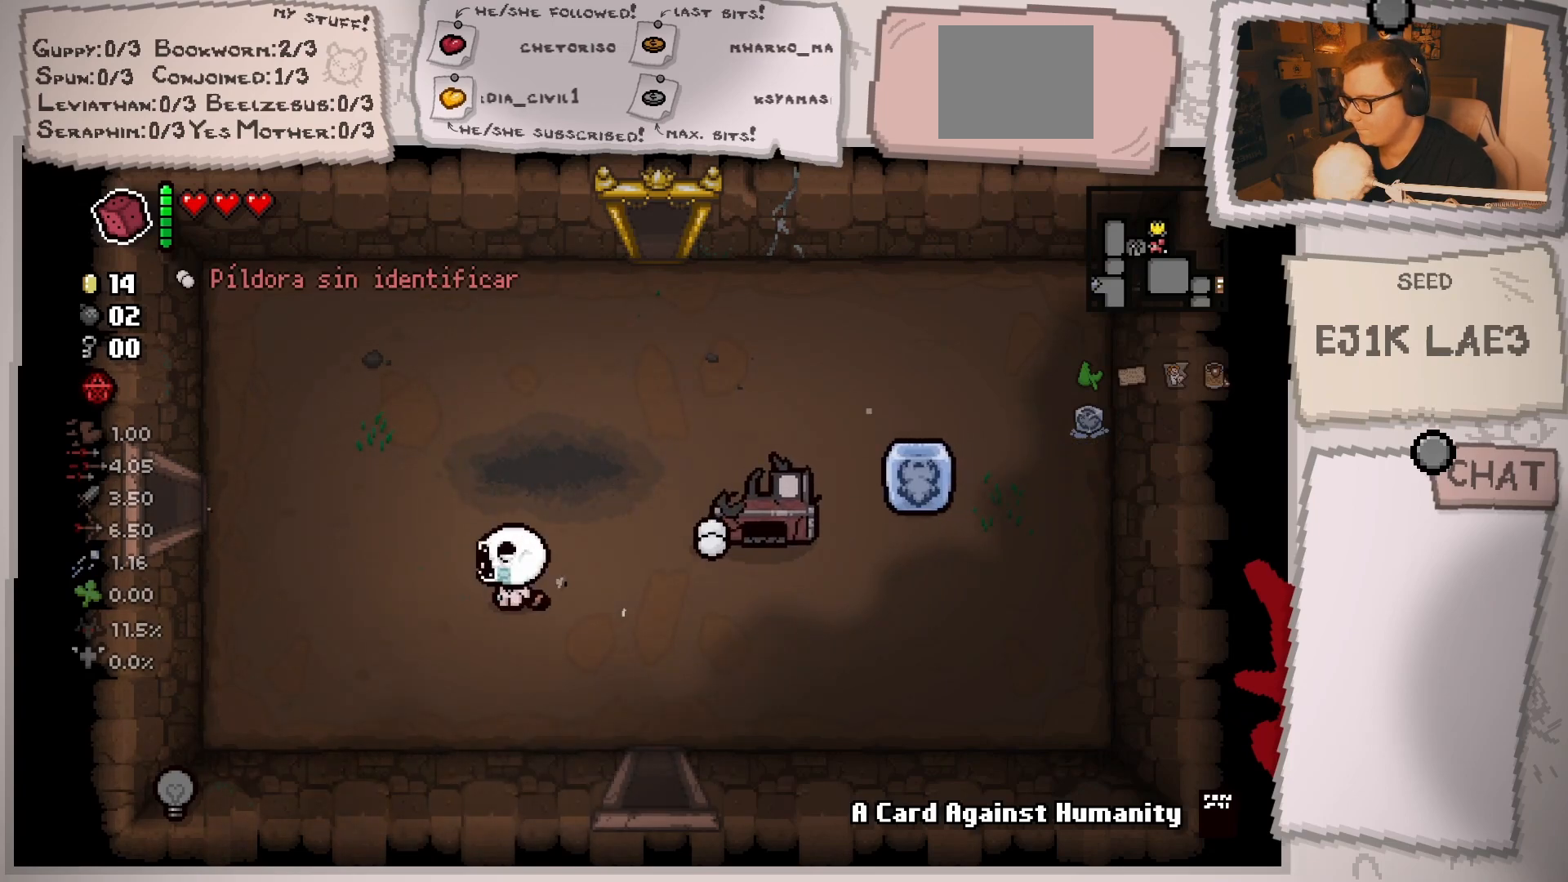
{"buttons": [], "left_stick": "up-right", "right_stick": "center", "events": [[116, "left_stick", "up"], [283, "left_stick", "up-right"]]}
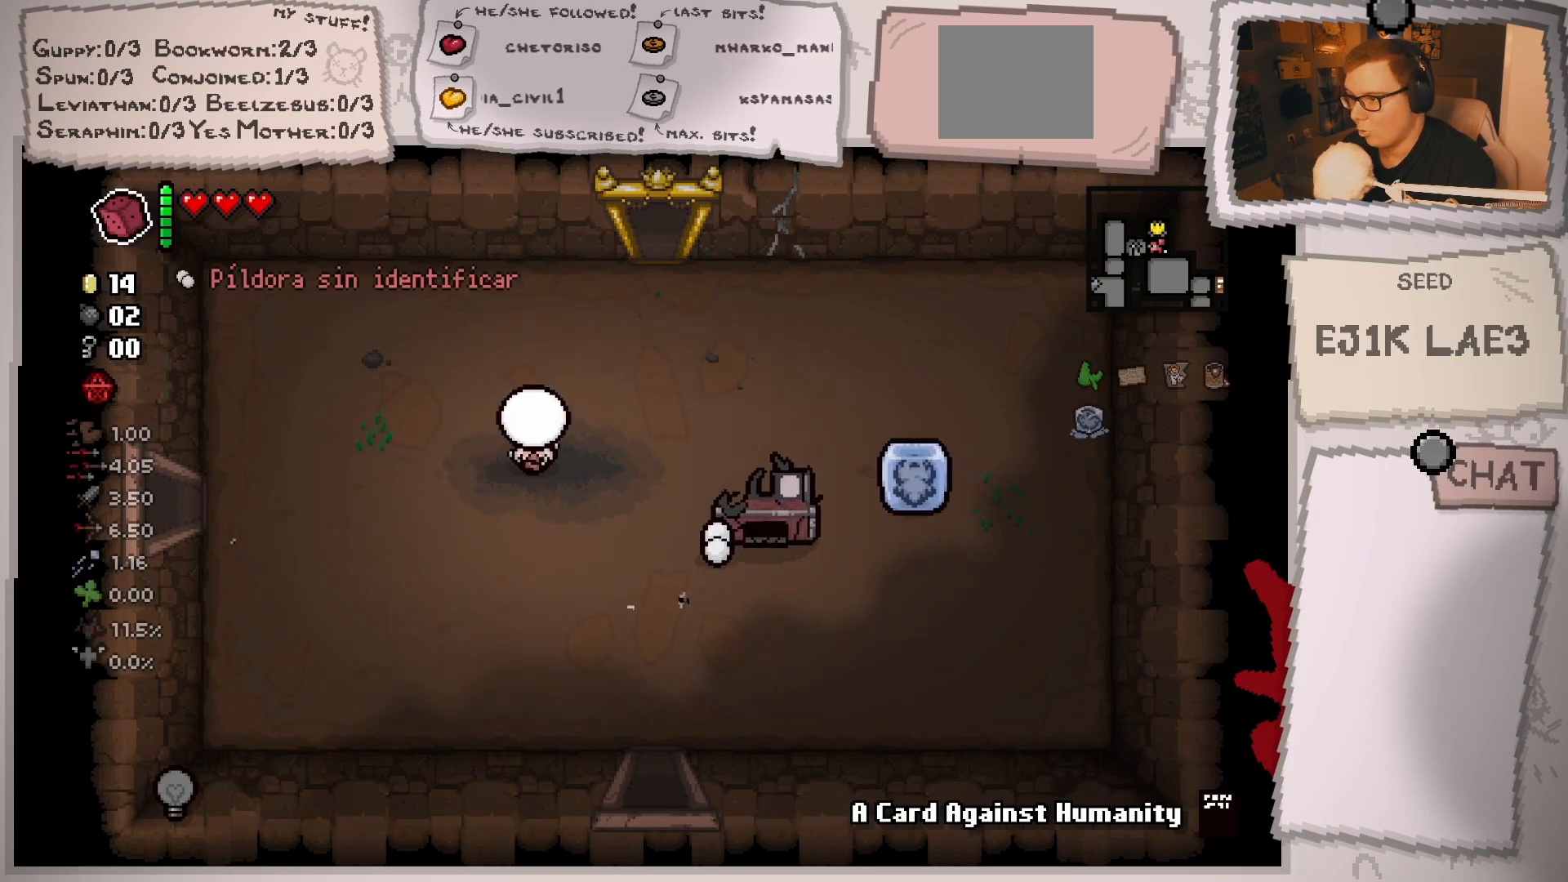
{"buttons": [], "left_stick": "up", "right_stick": "center", "events": [[501, "left_stick", "up"]]}
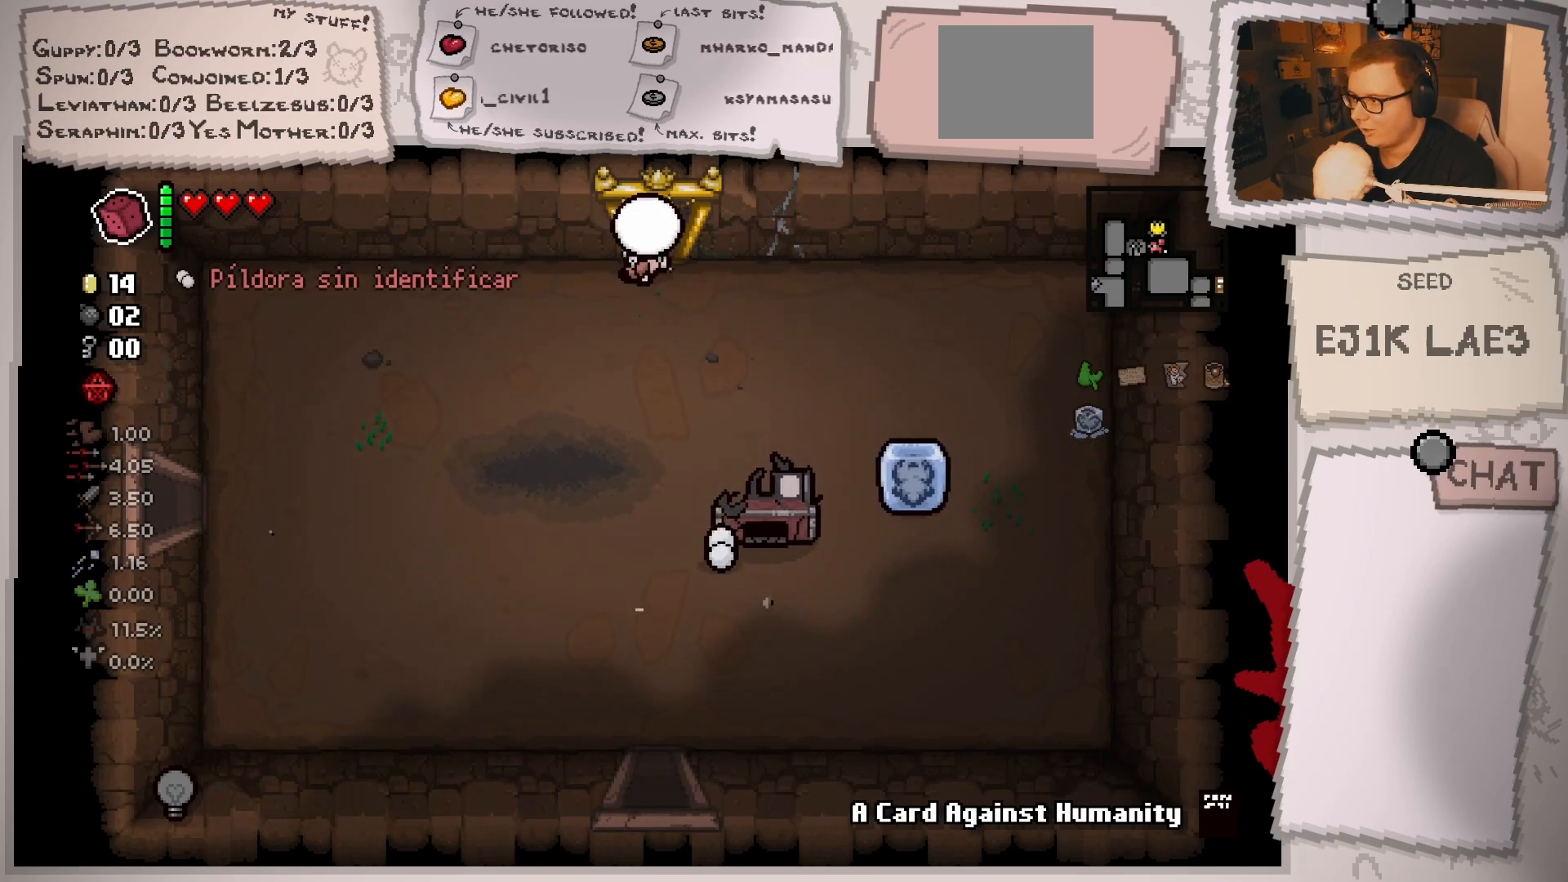
{"buttons": [], "left_stick": "center", "right_stick": "center", "events": [[250, "left_stick", "center"]]}
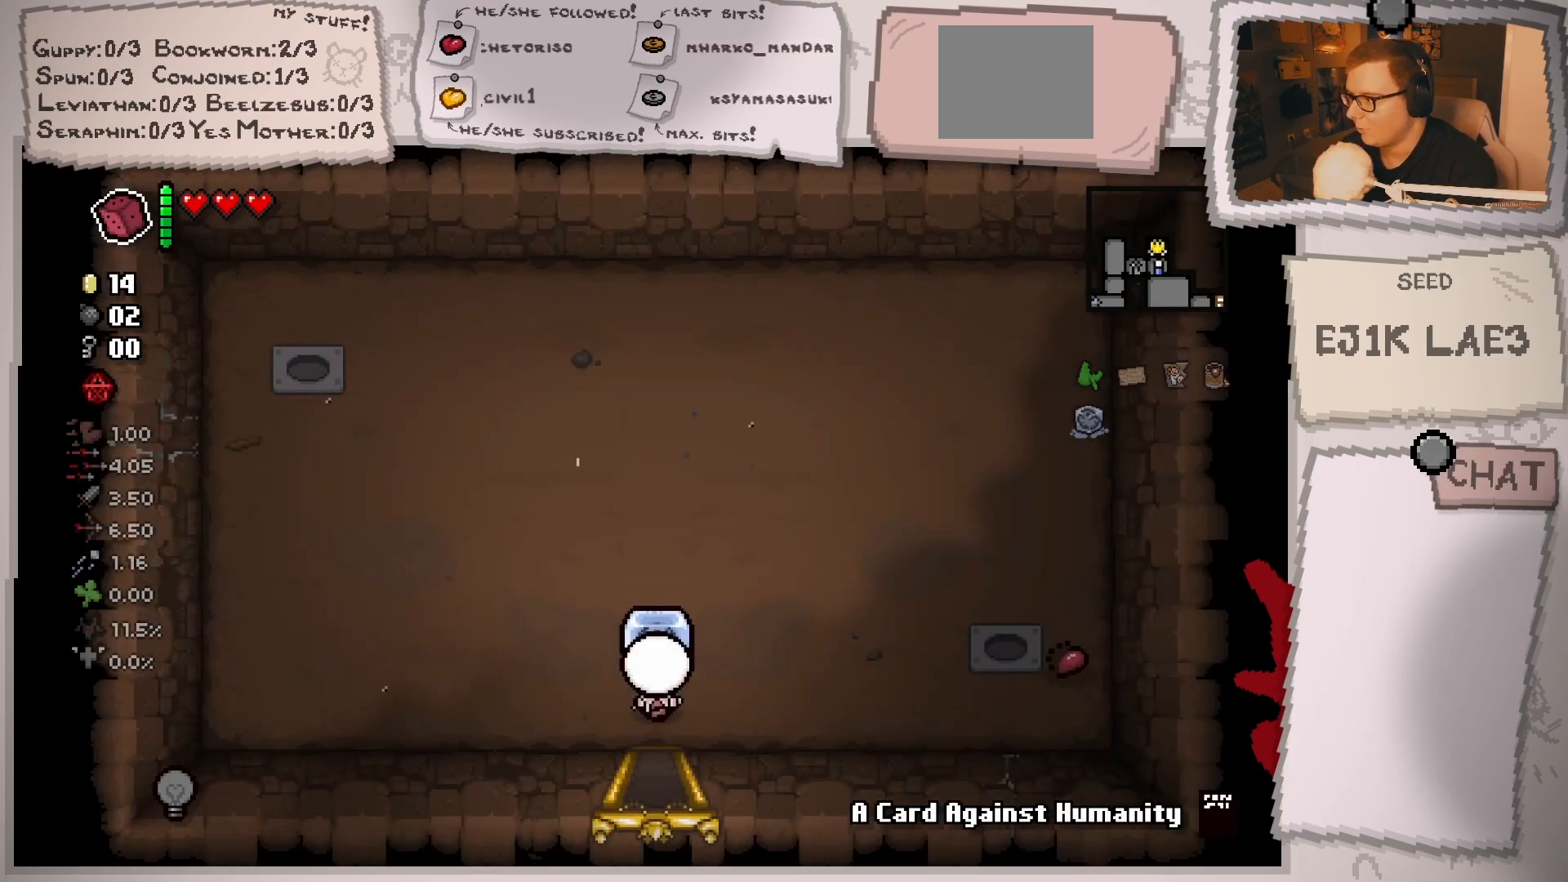
{"buttons": [], "left_stick": "down", "right_stick": "center", "events": [[300, "left_stick", "down-left"], [384, "left_stick", "down"]]}